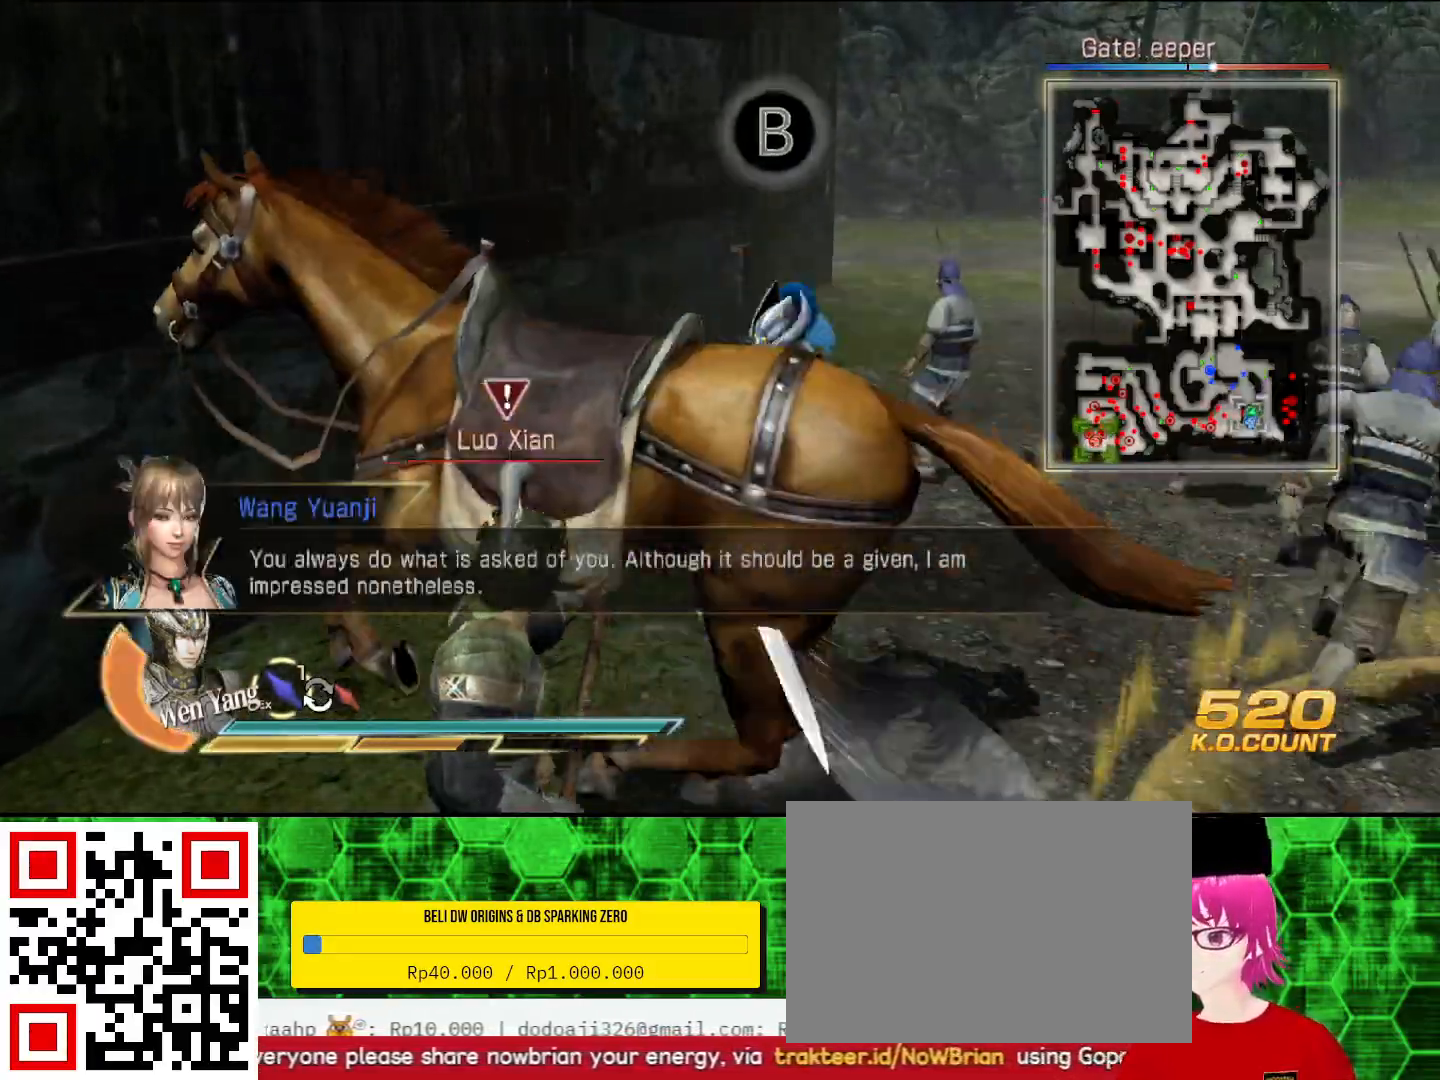
Gameplay with a controller (PlayStation layout); each line is a JSON object with the inputs held at the frame after it. "events" lists button and stick changes between this image and that frame as [ms after this image, input, new state], when the widget could be followed in between. Not read: CIRCLE.
{"buttons": [], "left_stick": "center", "right_stick": "center", "events": [[33, "SQUARE", "up"], [333, "SQUARE", "down"], [367, "SQUARE", "up"], [467, "SQUARE", "down"], [500, "SQUARE", "up"]]}
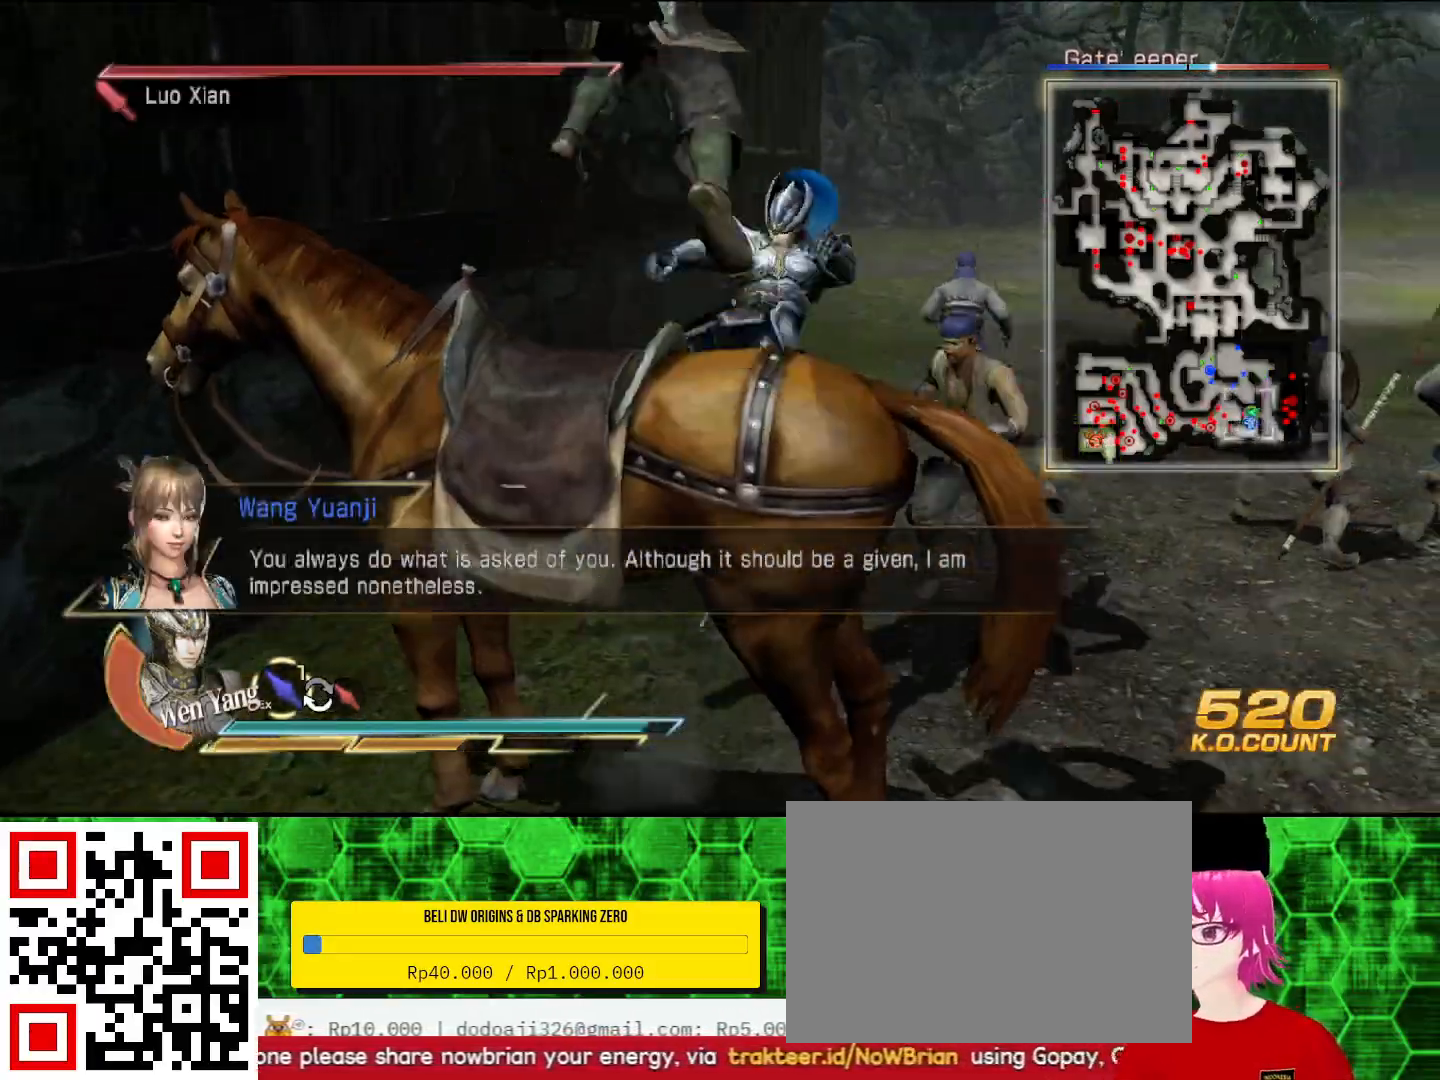
{"buttons": [], "left_stick": "right", "right_stick": "center", "events": [[67, "left_stick", "down"], [133, "SQUARE", "down"], [167, "SQUARE", "up"], [233, "left_stick", "down-right"], [400, "SQUARE", "down"], [433, "SQUARE", "up"], [500, "left_stick", "right"]]}
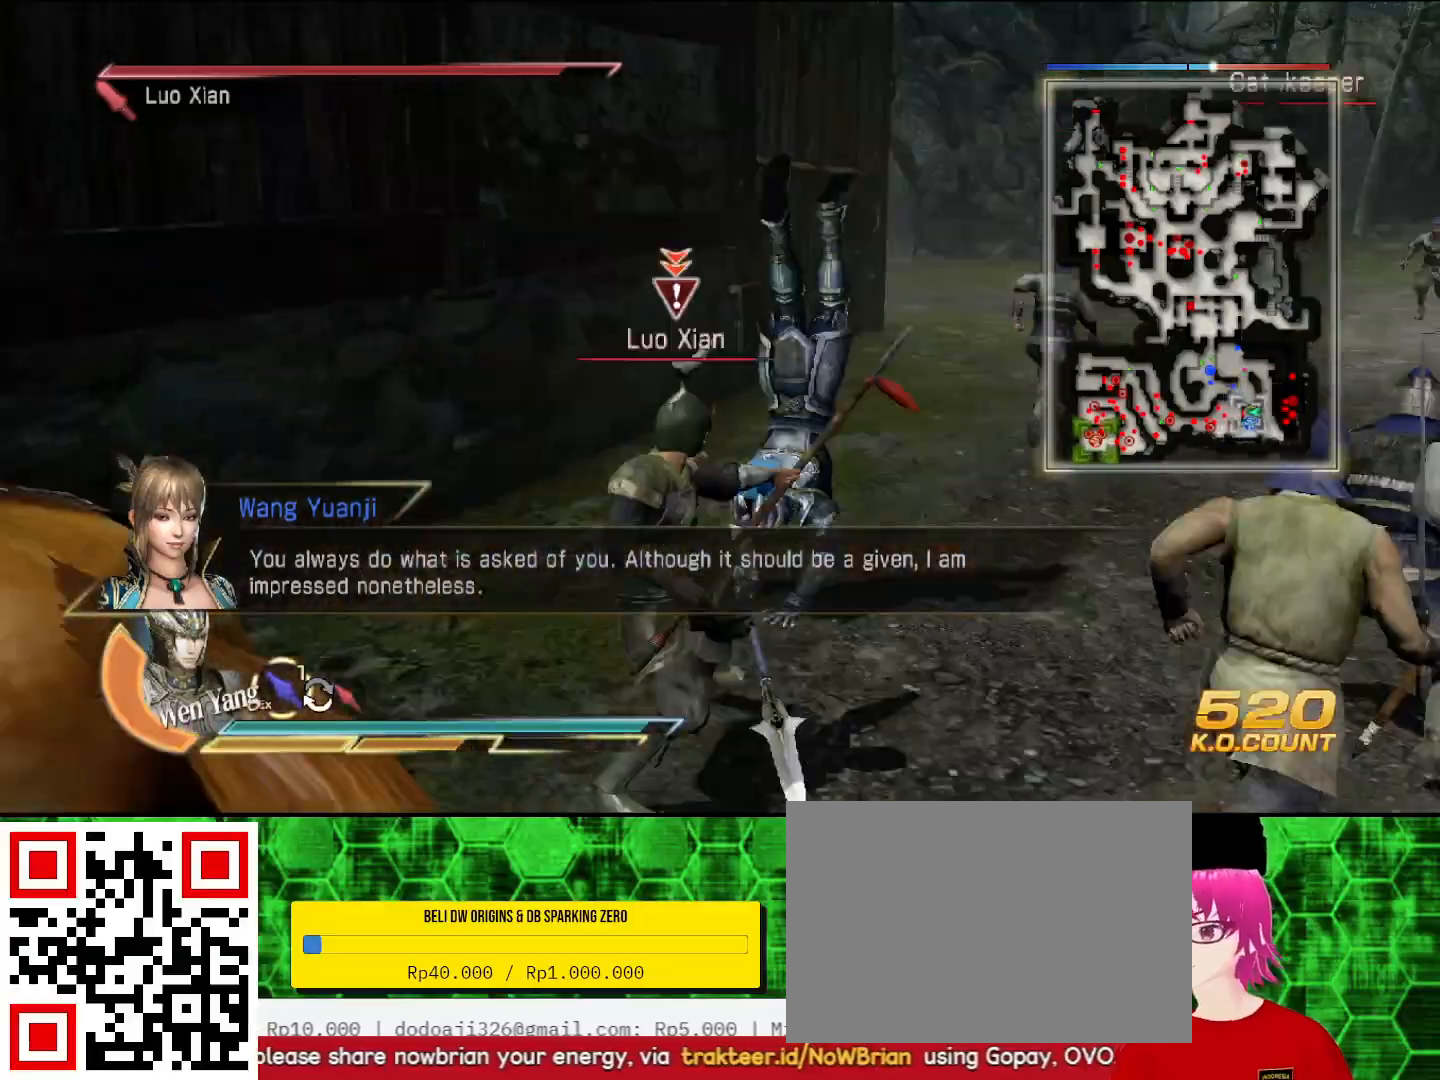
{"buttons": ["SQUARE"], "left_stick": "up-left", "right_stick": "center", "events": [[33, "SQUARE", "down"], [67, "SQUARE", "up"], [100, "SQUARE", "down"], [133, "SQUARE", "up"], [267, "left_stick", "up"], [300, "SQUARE", "down"], [333, "SQUARE", "up"], [367, "left_stick", "up-left"], [433, "SQUARE", "down"], [467, "SQUARE", "up"], [500, "SQUARE", "down"]]}
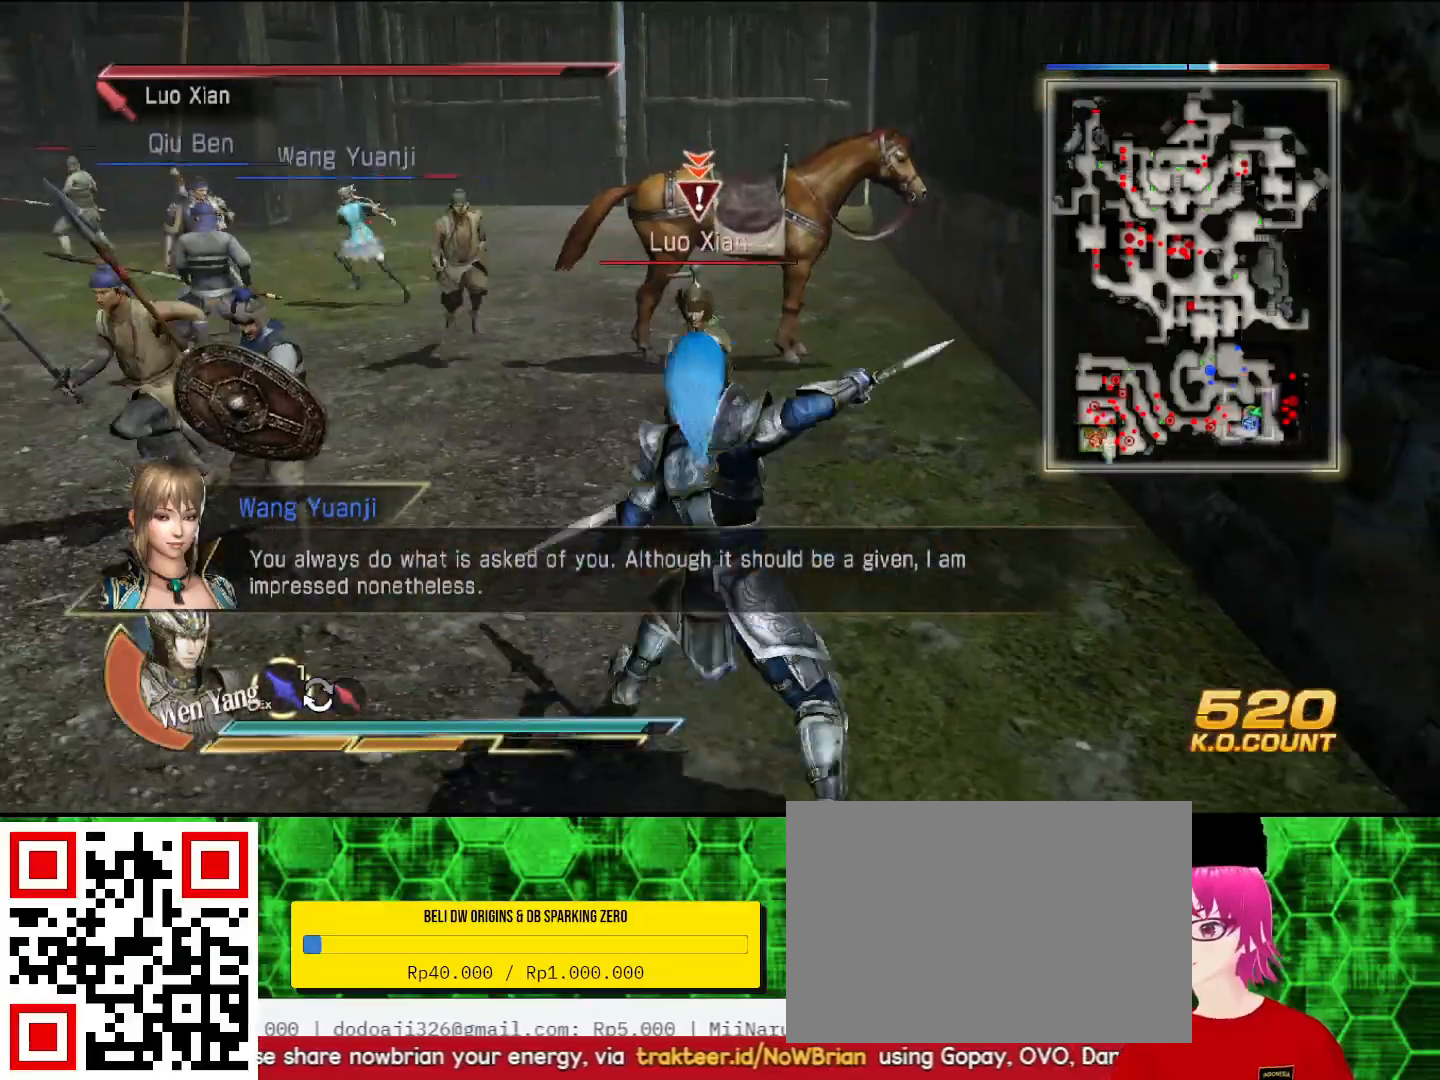
{"buttons": [], "left_stick": "up-right", "right_stick": "center", "events": [[33, "SQUARE", "up"], [33, "left_stick", "up"], [100, "SQUARE", "down"], [167, "SQUARE", "up"], [200, "SQUARE", "down"], [233, "SQUARE", "up"], [333, "SQUARE", "down"], [367, "SQUARE", "up"], [400, "SQUARE", "down"], [433, "SQUARE", "up"], [467, "left_stick", "up-right"]]}
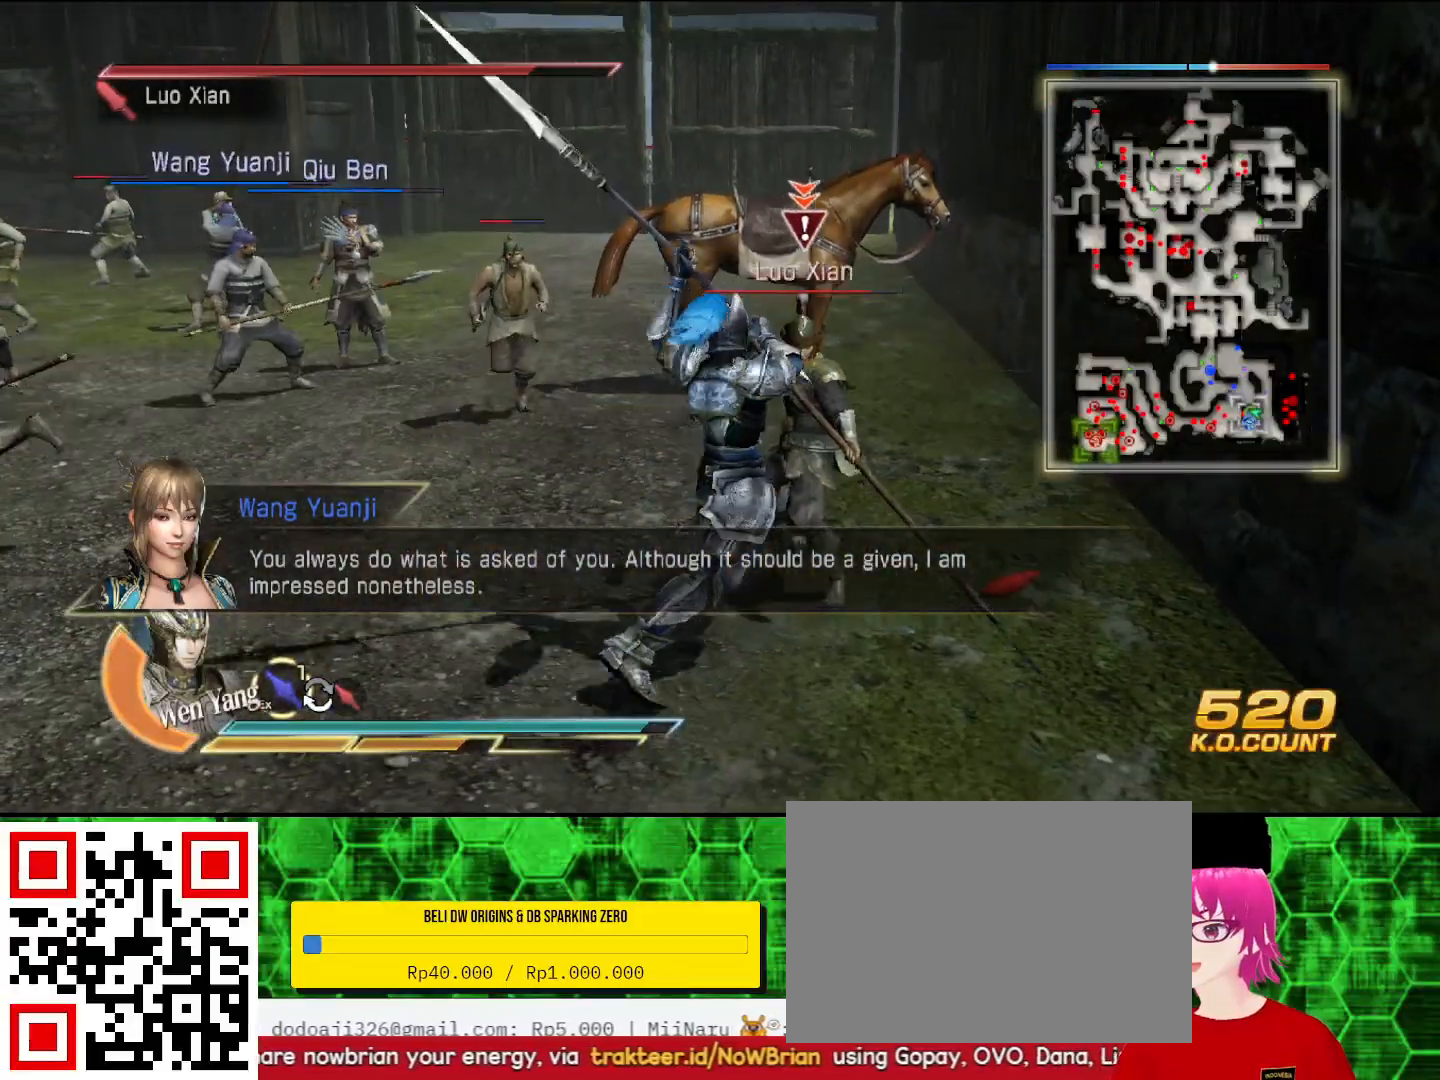
{"buttons": ["TRIANGLE"], "left_stick": "up", "right_stick": "center", "events": [[33, "SQUARE", "down"], [67, "SQUARE", "up"], [233, "TRIANGLE", "down"], [267, "left_stick", "up"], [333, "TRIANGLE", "up"], [400, "TRIANGLE", "down"]]}
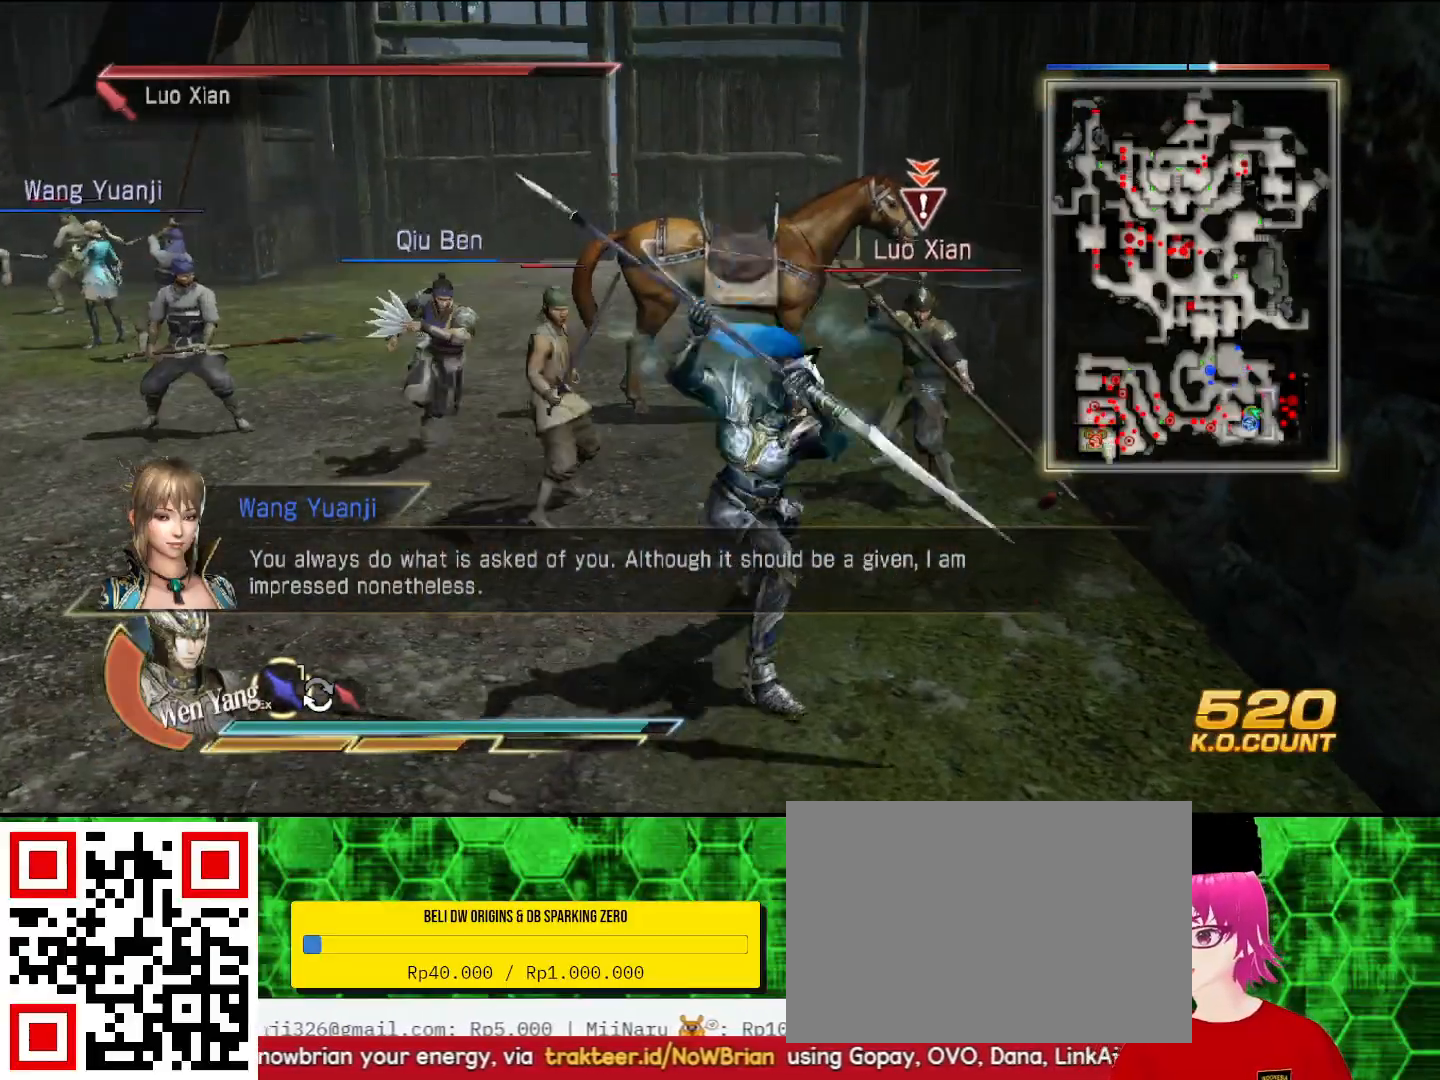
{"buttons": ["TRIANGLE"], "left_stick": "up", "right_stick": "center", "events": [[33, "TRIANGLE", "up"], [67, "TRIANGLE", "down"], [233, "TRIANGLE", "up"], [300, "TRIANGLE", "down"], [433, "TRIANGLE", "up"], [500, "TRIANGLE", "down"]]}
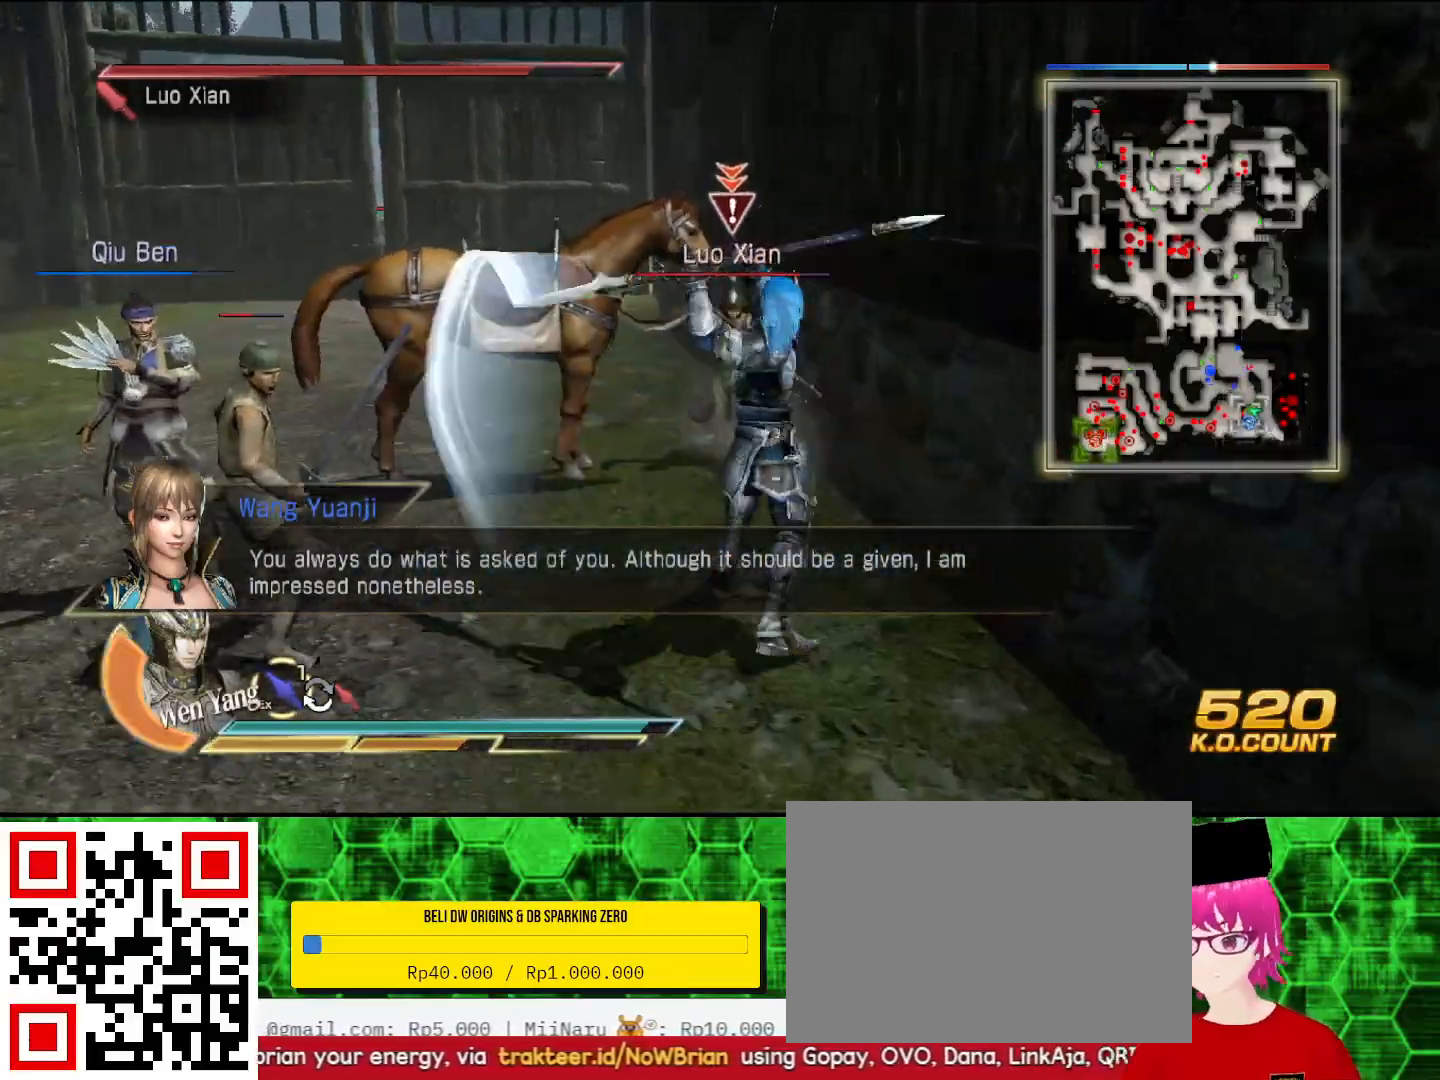
{"buttons": ["TRIANGLE"], "left_stick": "up", "right_stick": "center", "events": [[133, "TRIANGLE", "up"], [200, "TRIANGLE", "down"], [333, "TRIANGLE", "up"], [433, "TRIANGLE", "down"]]}
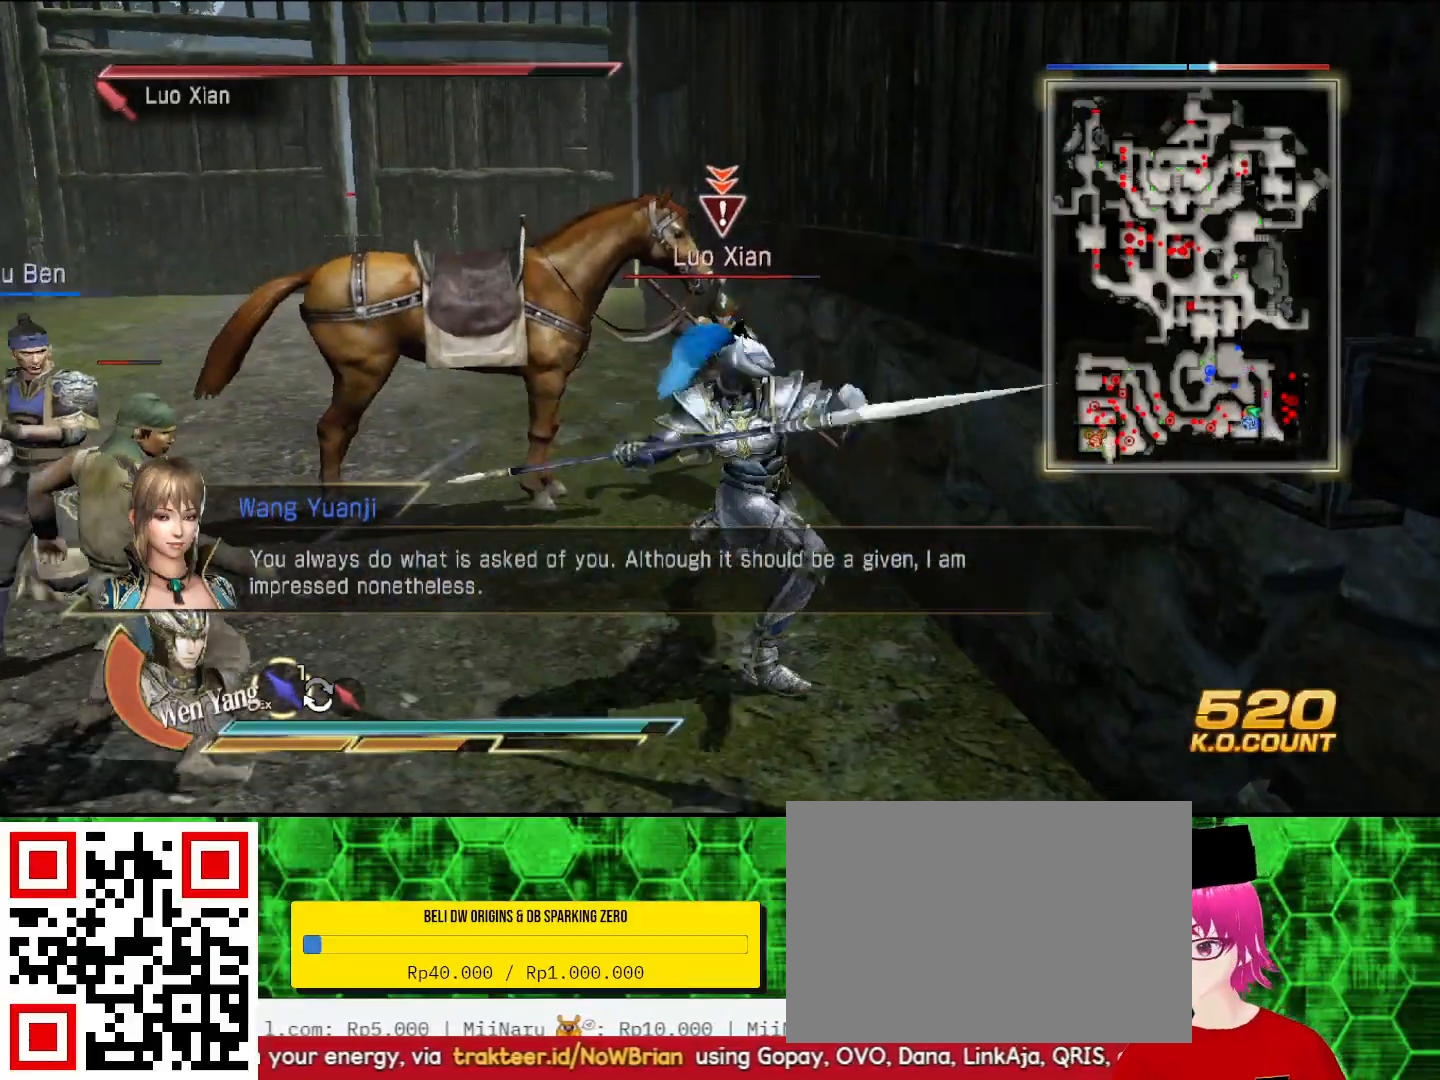
{"buttons": [], "left_stick": "up", "right_stick": "center", "events": [[67, "TRIANGLE", "up"], [133, "TRIANGLE", "down"], [267, "TRIANGLE", "up"], [333, "TRIANGLE", "down"], [500, "TRIANGLE", "up"]]}
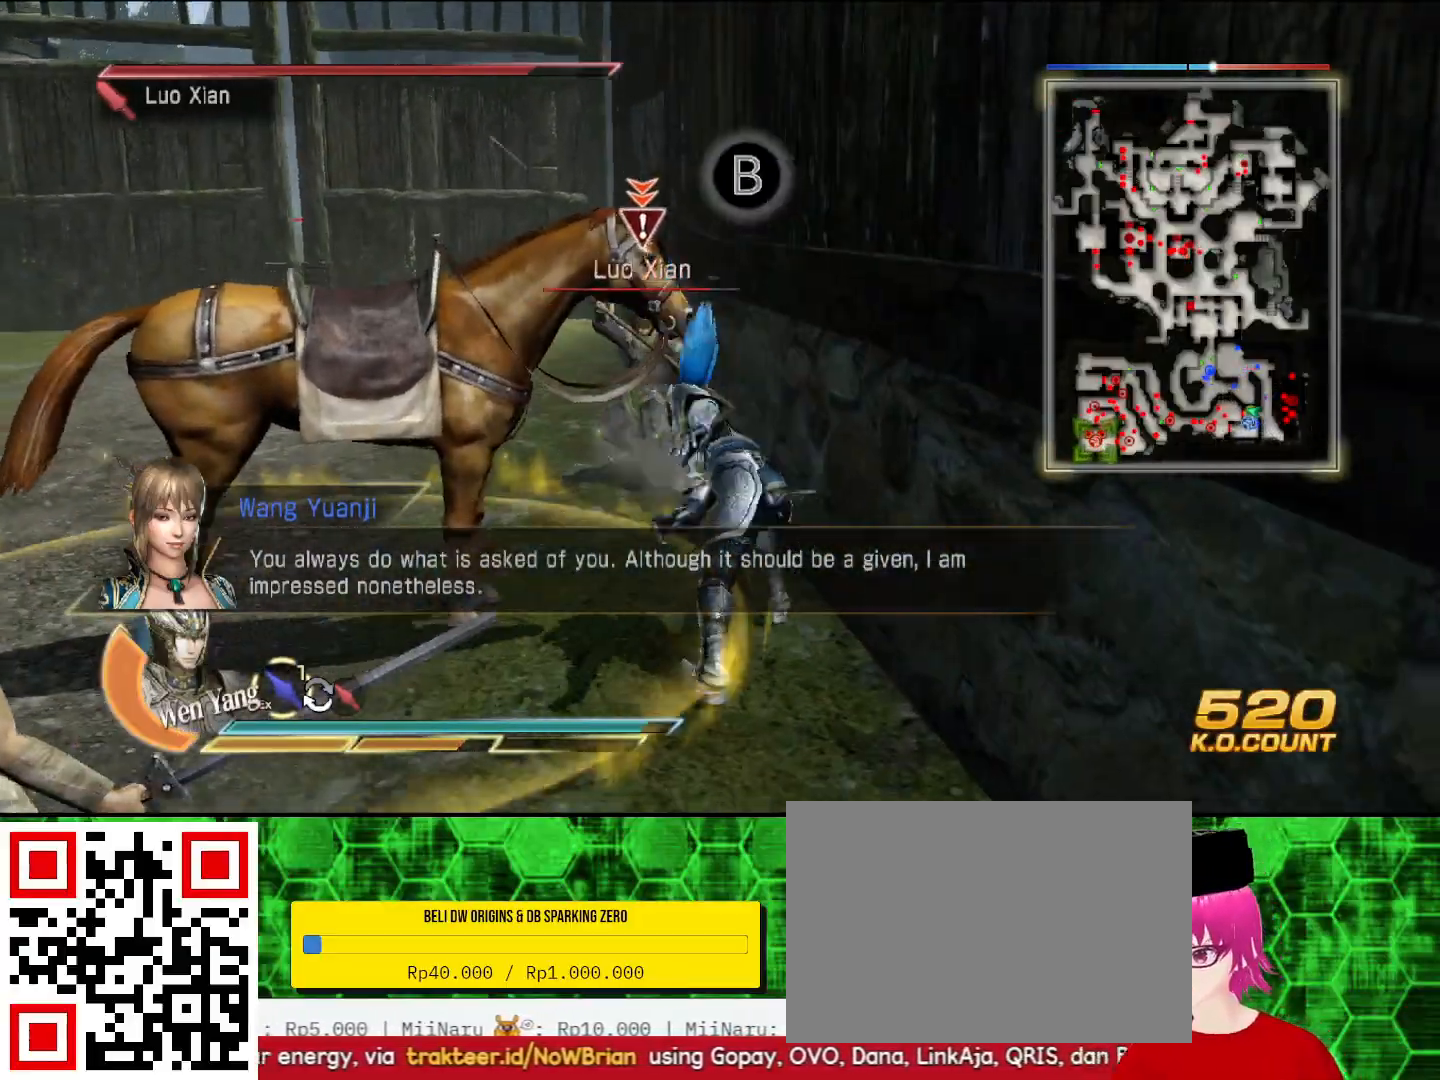
{"buttons": [], "left_stick": "up", "right_stick": "center", "events": [[267, "SQUARE", "down"], [300, "SQUARE", "up"], [400, "SQUARE", "down"], [433, "SQUARE", "up"], [467, "SQUARE", "down"], [500, "SQUARE", "up"]]}
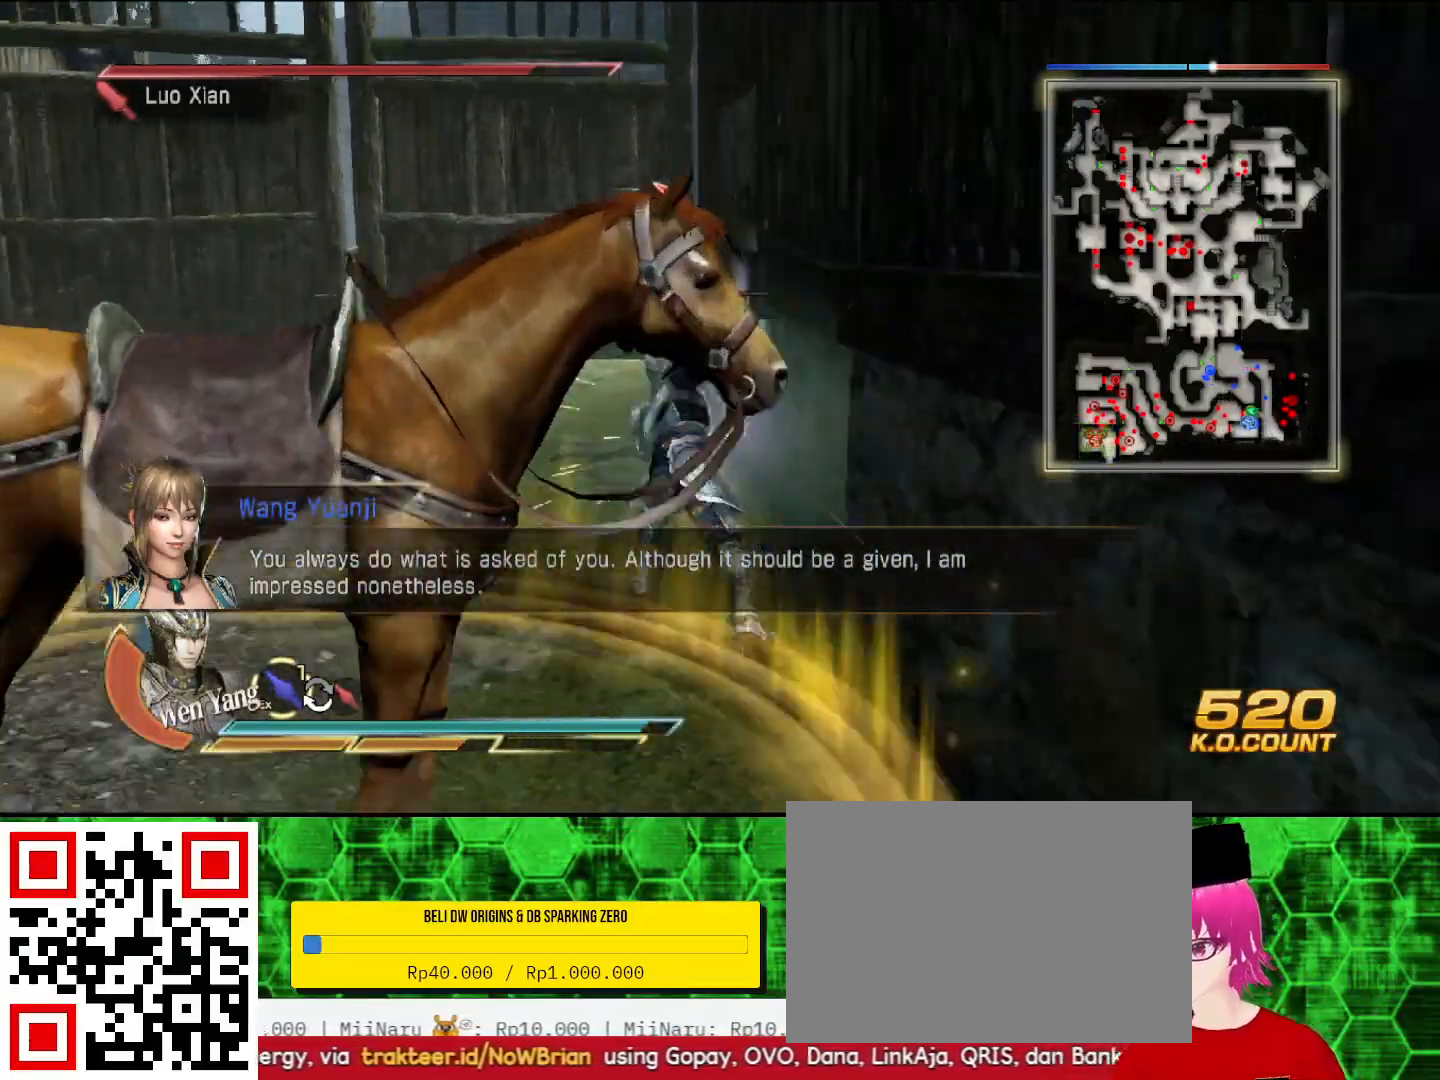
{"buttons": ["SQUARE"], "left_stick": "up", "right_stick": "center", "events": [[100, "SQUARE", "down"], [200, "SQUARE", "up"], [300, "SQUARE", "down"], [333, "SQUARE", "up"], [500, "SQUARE", "down"]]}
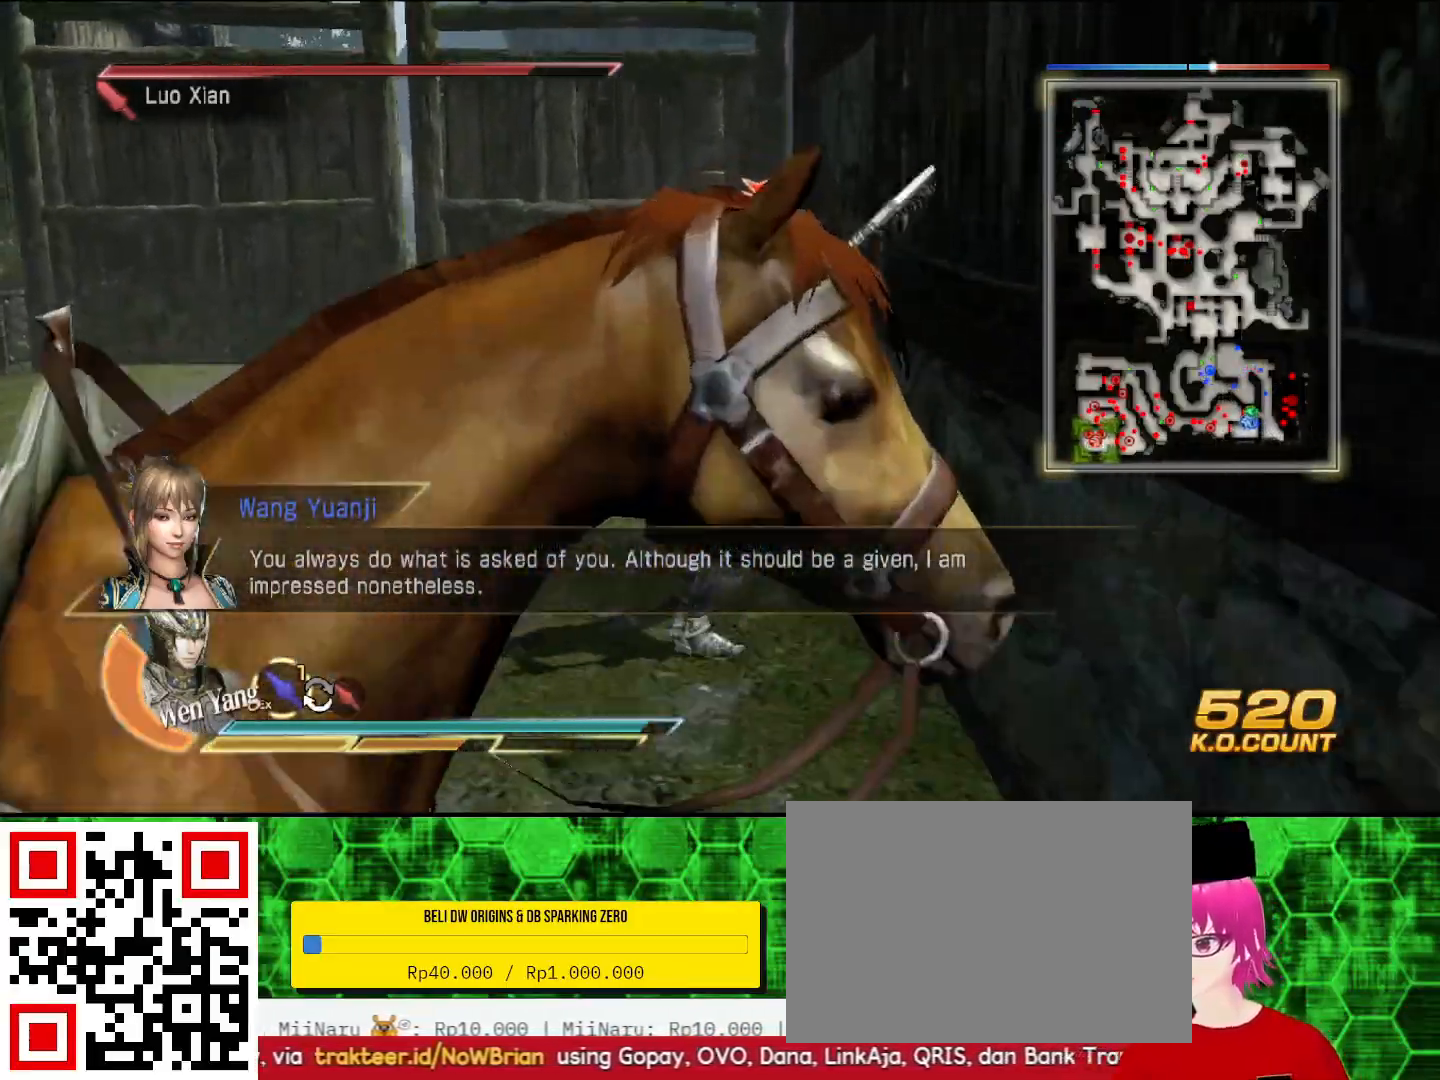
{"buttons": [], "left_stick": "up", "right_stick": "center", "events": [[33, "SQUARE", "up"], [400, "SQUARE", "down"], [433, "SQUARE", "up"], [467, "SQUARE", "down"], [500, "SQUARE", "up"]]}
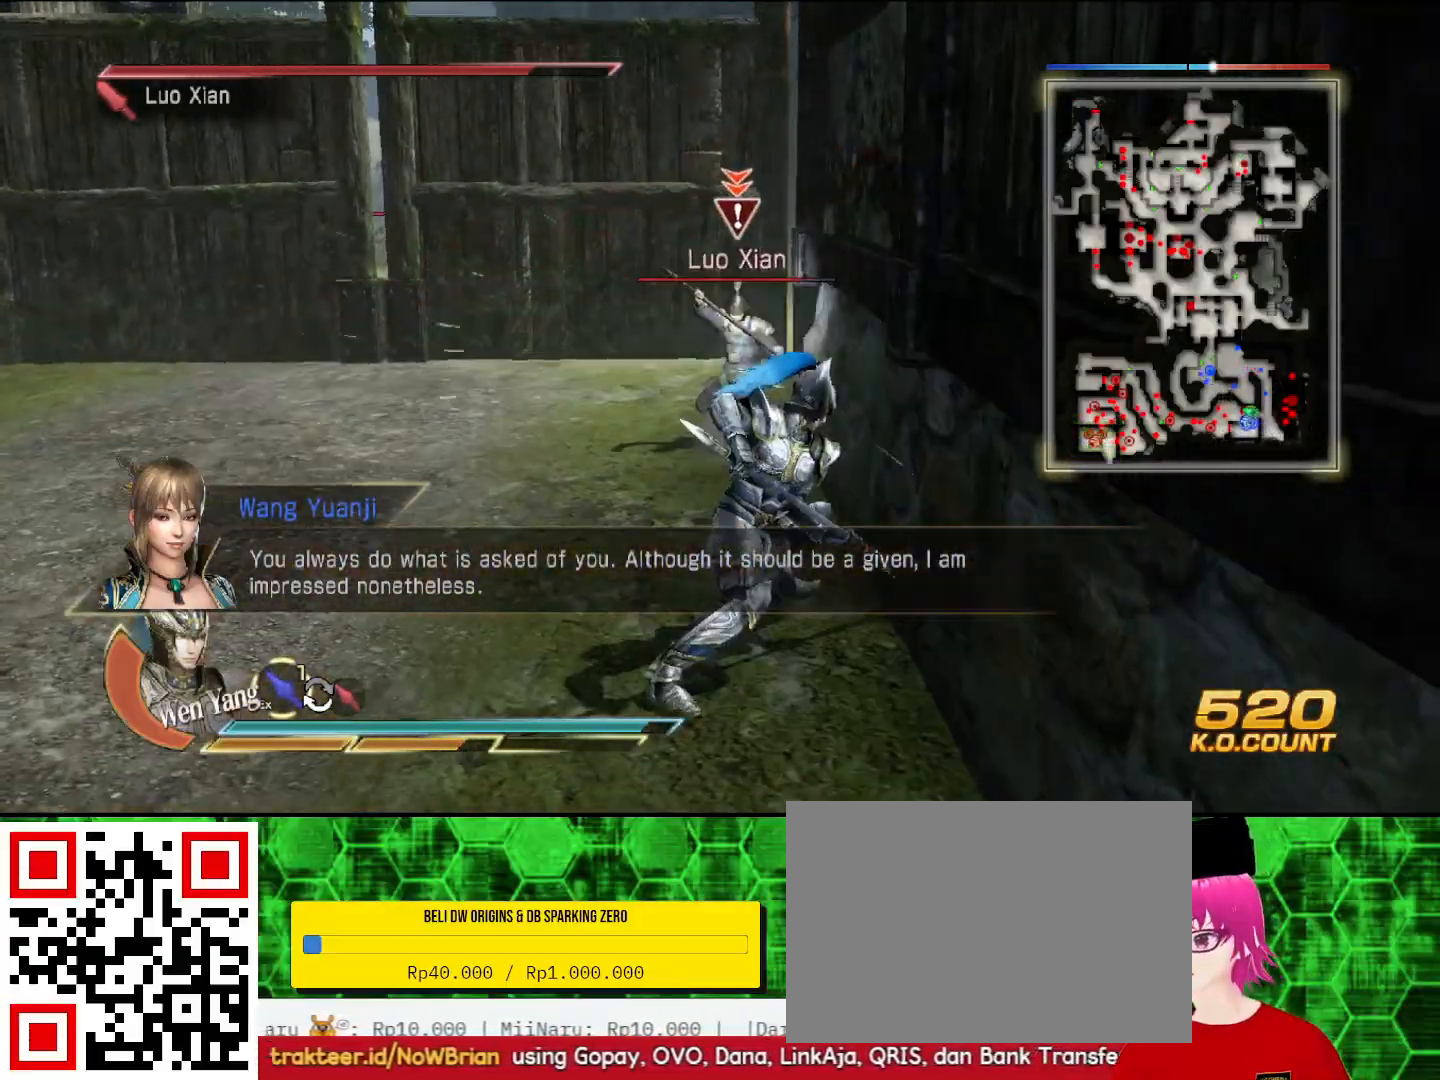
{"buttons": ["SQUARE"], "left_stick": "up", "right_stick": "center", "events": [[100, "SQUARE", "down"], [133, "SQUARE", "up"], [500, "SQUARE", "down"]]}
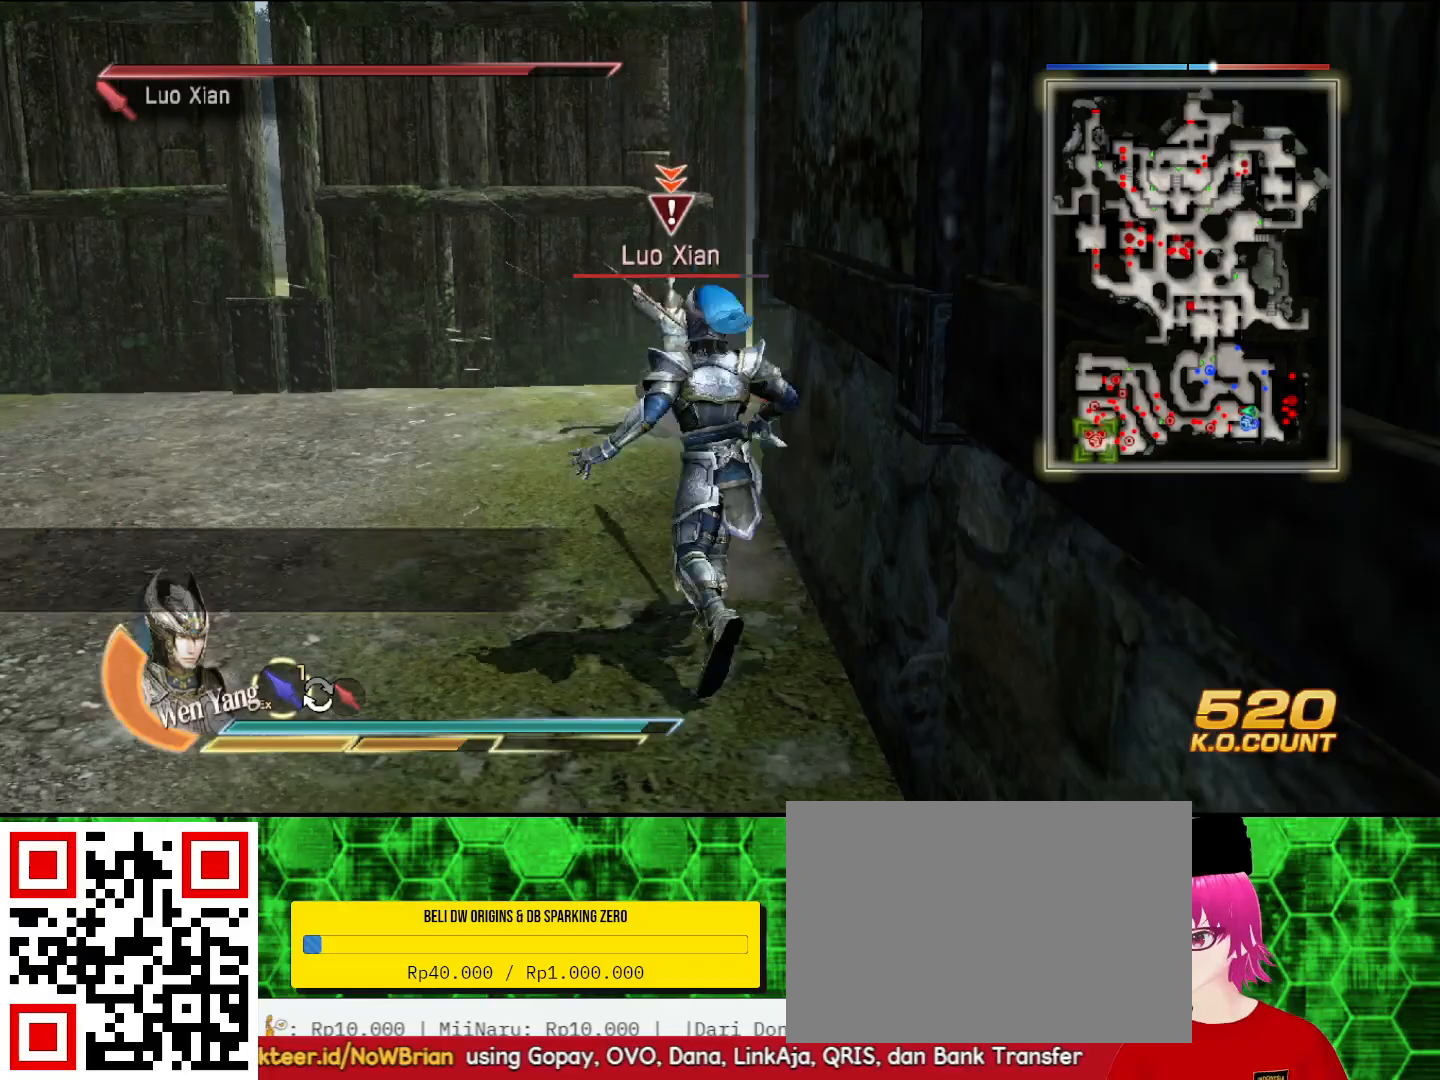
{"buttons": [], "left_stick": "center", "right_stick": "center", "events": [[33, "SQUARE", "up"], [67, "SQUARE", "down"], [67, "left_stick", "center"], [100, "SQUARE", "up"], [200, "SQUARE", "down"], [233, "SQUARE", "up"], [267, "SQUARE", "down"], [300, "SQUARE", "up"], [400, "SQUARE", "down"], [433, "SQUARE", "up"]]}
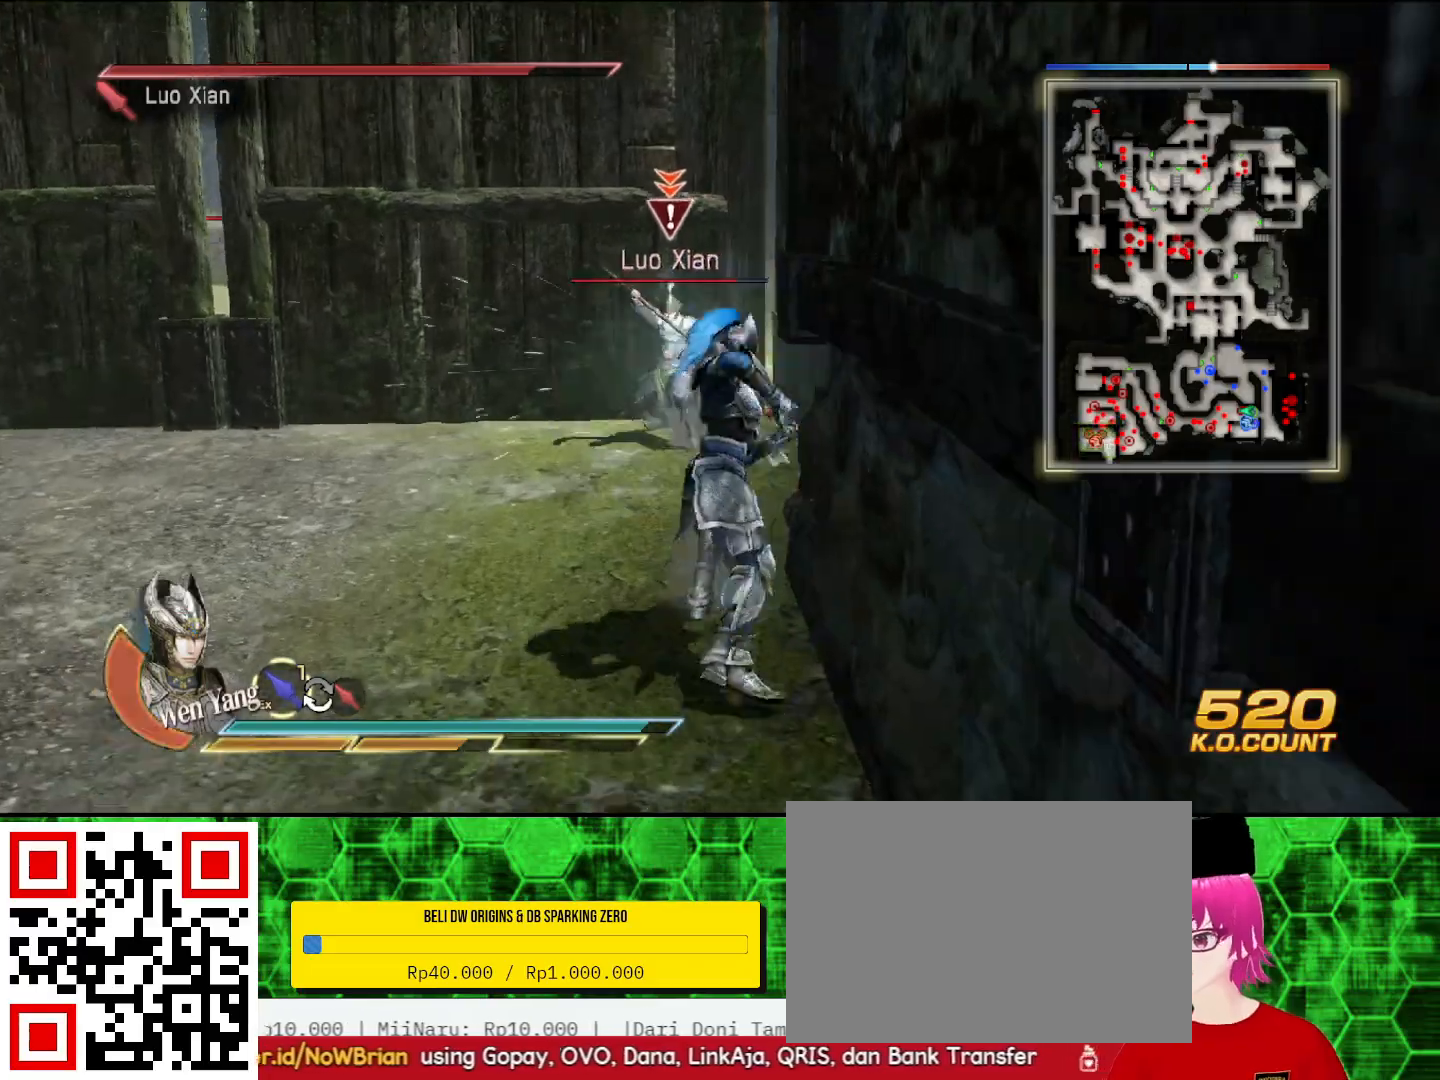
{"buttons": [], "left_stick": "center", "right_stick": "center", "events": [[100, "SQUARE", "down"], [200, "SQUARE", "up"]]}
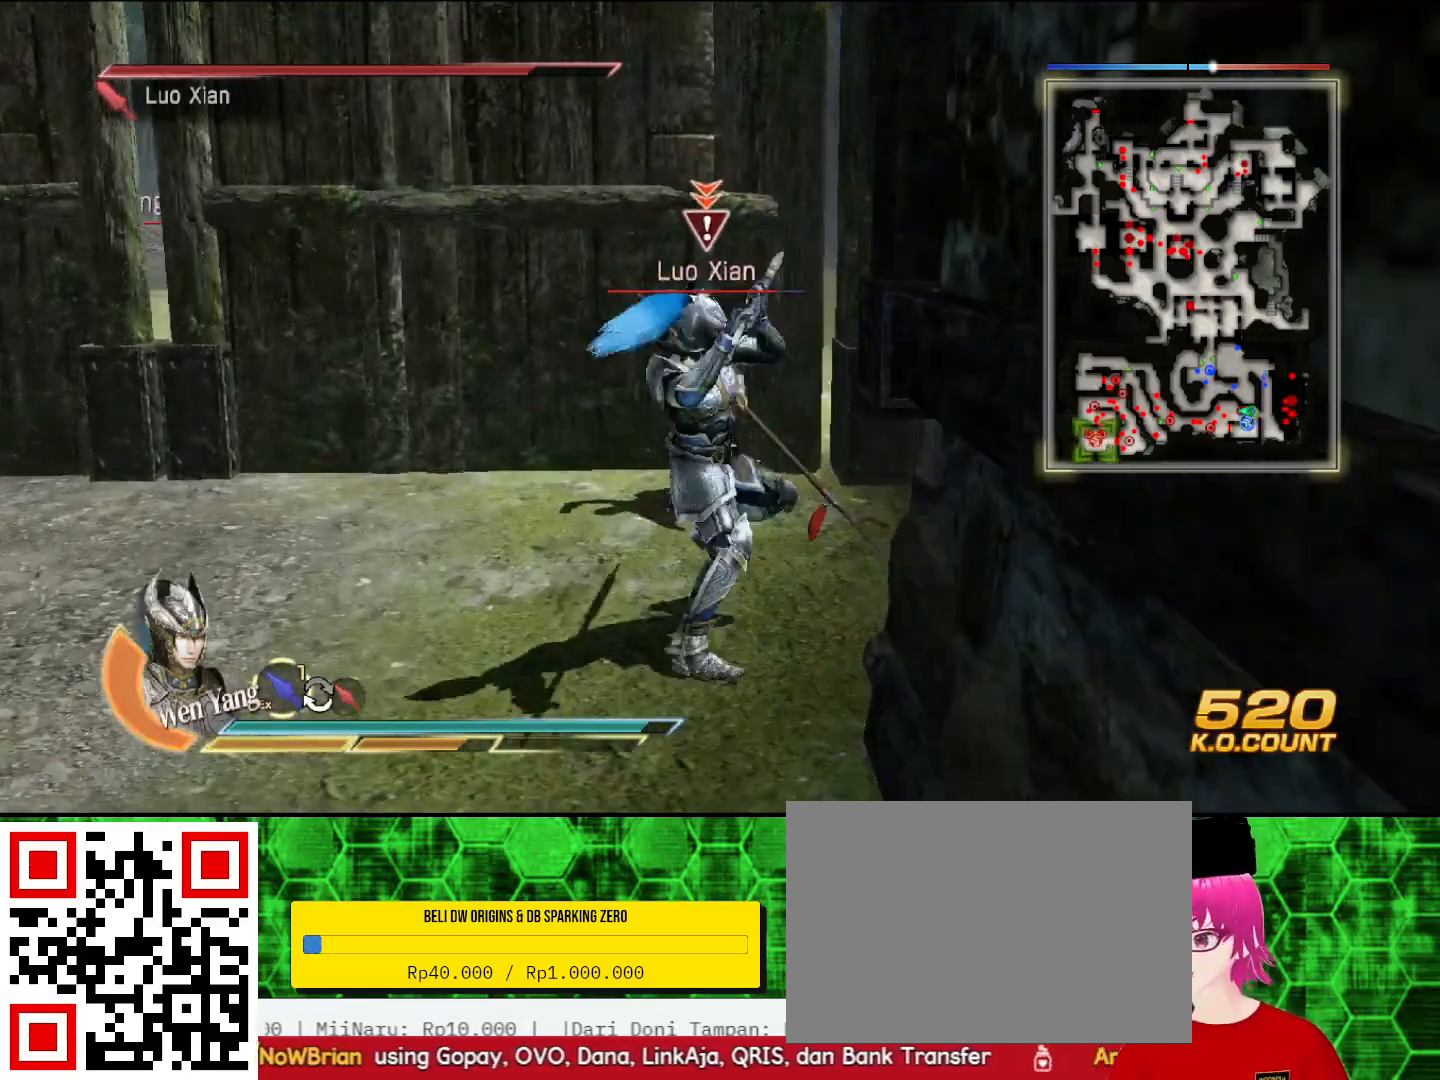
{"buttons": [], "left_stick": "center", "right_stick": "center", "events": []}
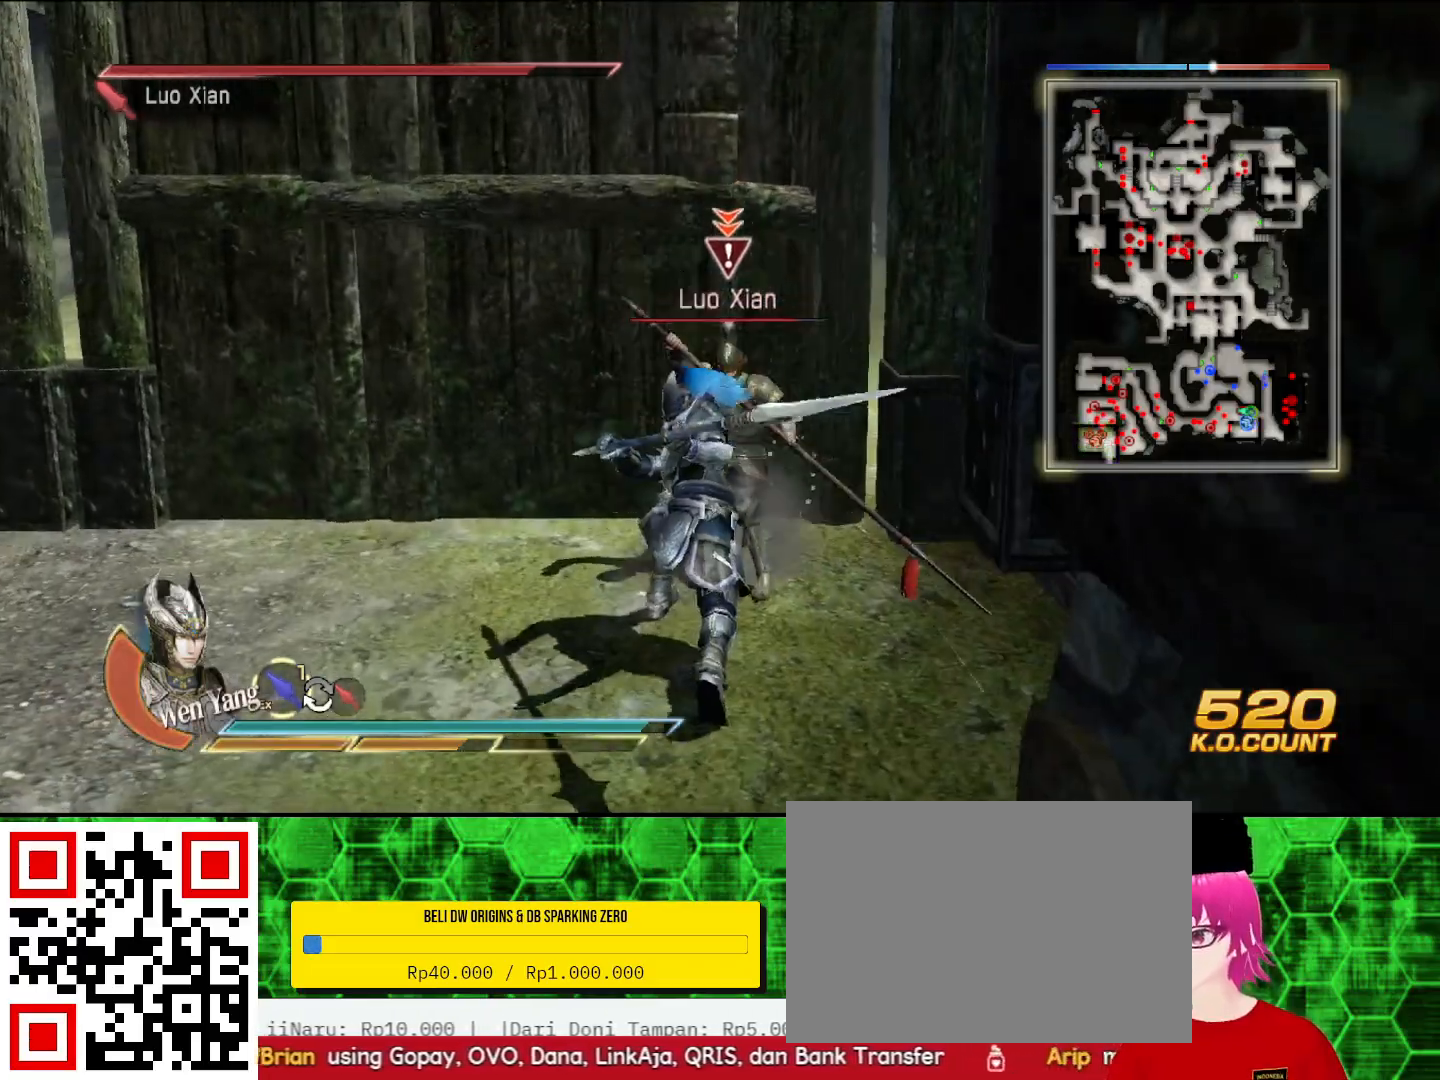
{"buttons": [], "left_stick": "center", "right_stick": "center", "events": [[467, "SQUARE", "down"], [500, "SQUARE", "up"]]}
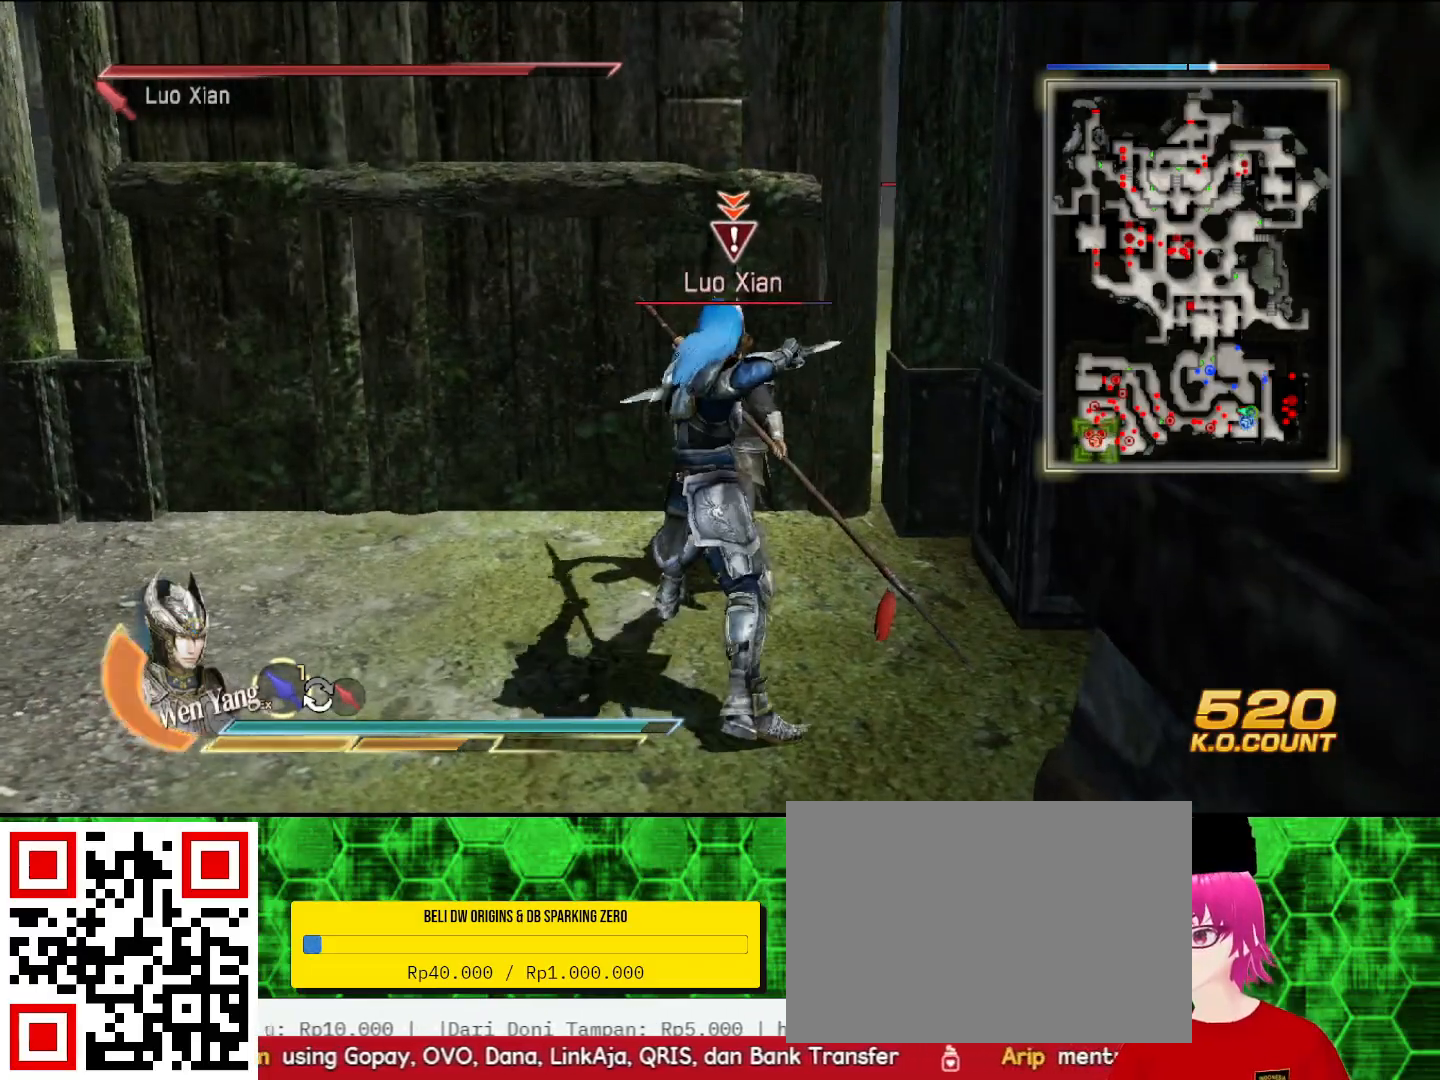
{"buttons": ["SQUARE"], "left_stick": "center", "right_stick": "center", "events": [[167, "SQUARE", "down"], [200, "SQUARE", "up"], [367, "SQUARE", "down"], [400, "SQUARE", "up"], [500, "SQUARE", "down"]]}
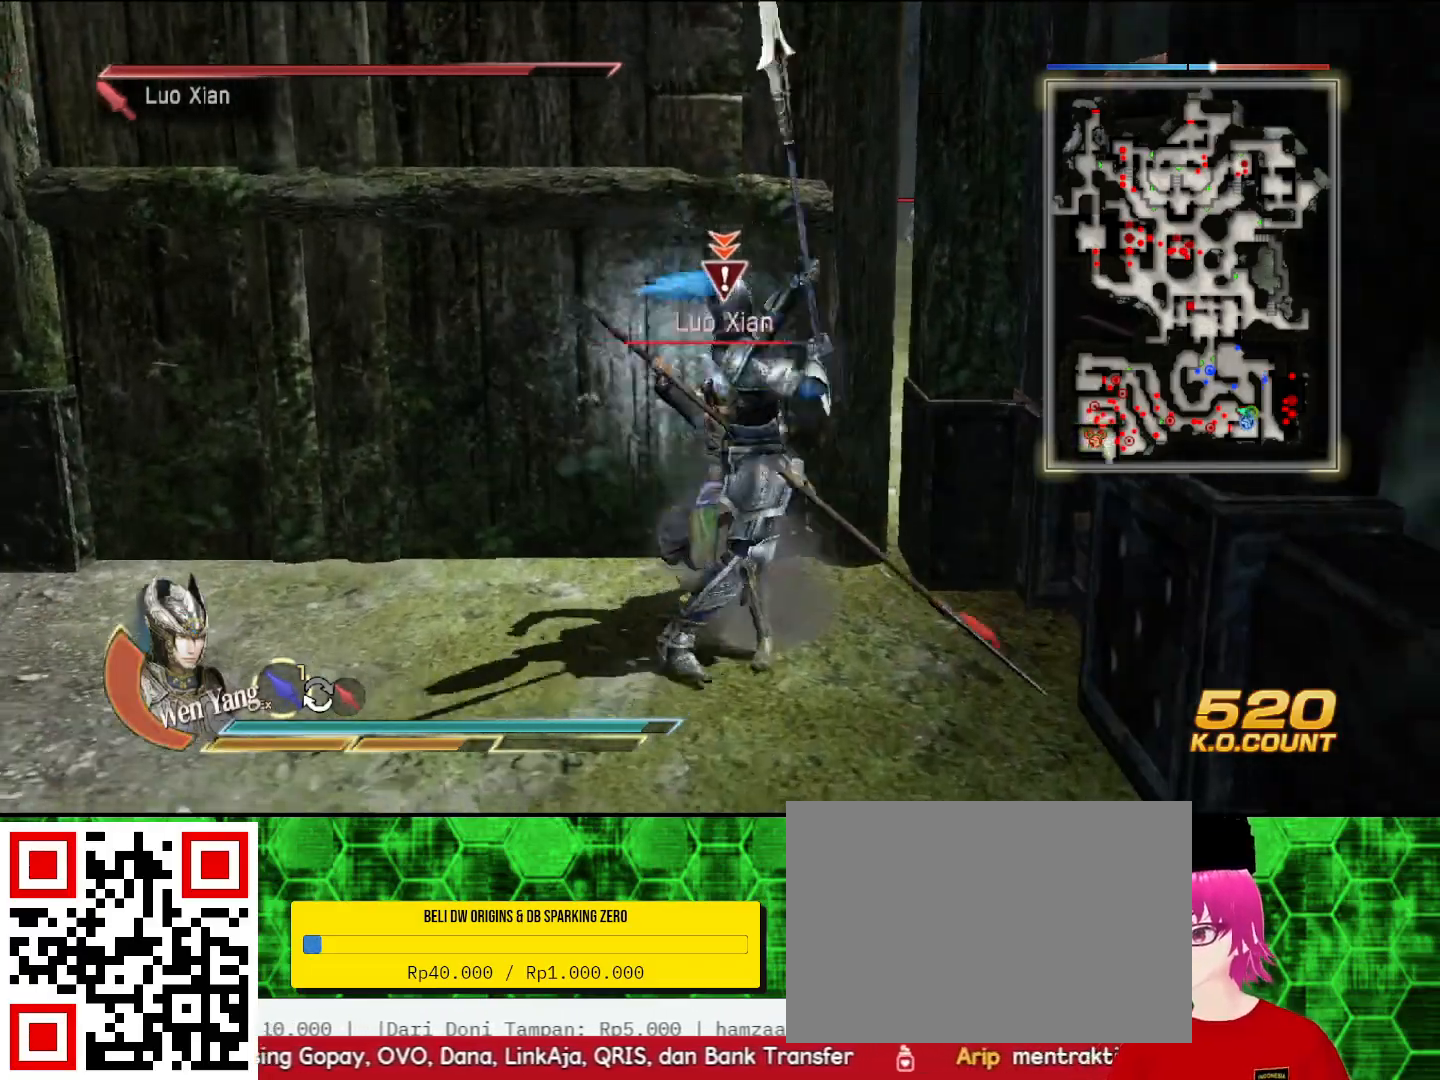
{"buttons": [], "left_stick": "center", "right_stick": "center", "events": [[33, "SQUARE", "up"], [67, "SQUARE", "down"], [100, "SQUARE", "up"], [267, "SQUARE", "down"], [300, "SQUARE", "up"]]}
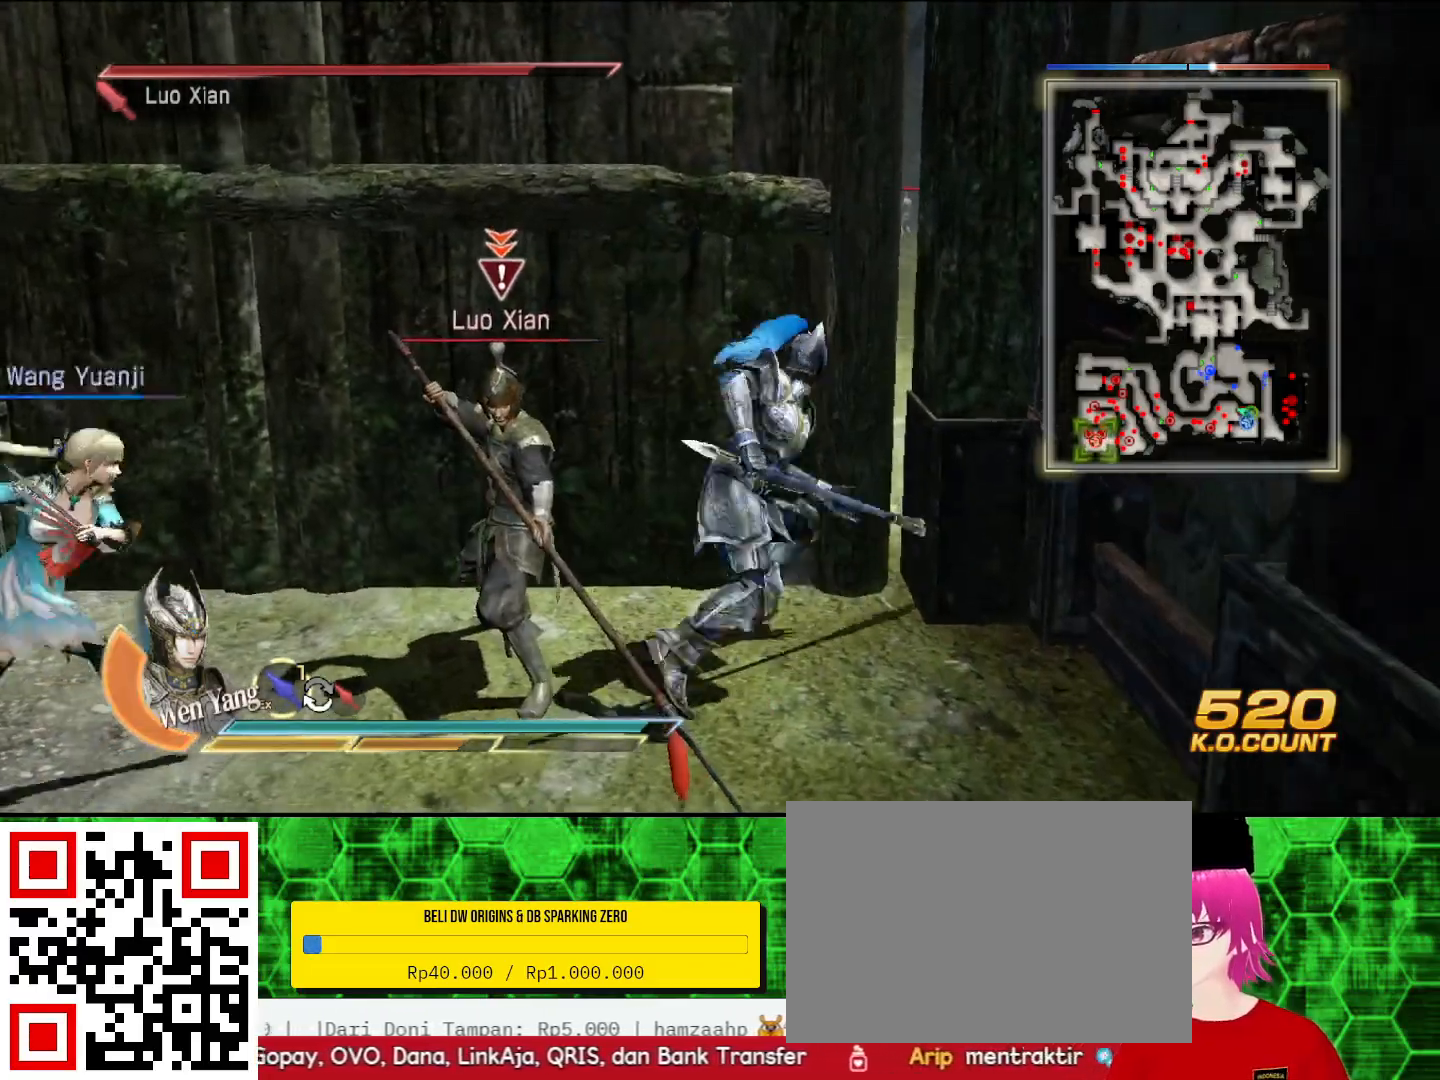
{"buttons": ["SQUARE"], "left_stick": "left", "right_stick": "center", "events": [[133, "left_stick", "left"], [300, "SQUARE", "down"], [333, "SQUARE", "up"], [367, "SQUARE", "down"], [400, "SQUARE", "up"], [500, "SQUARE", "down"]]}
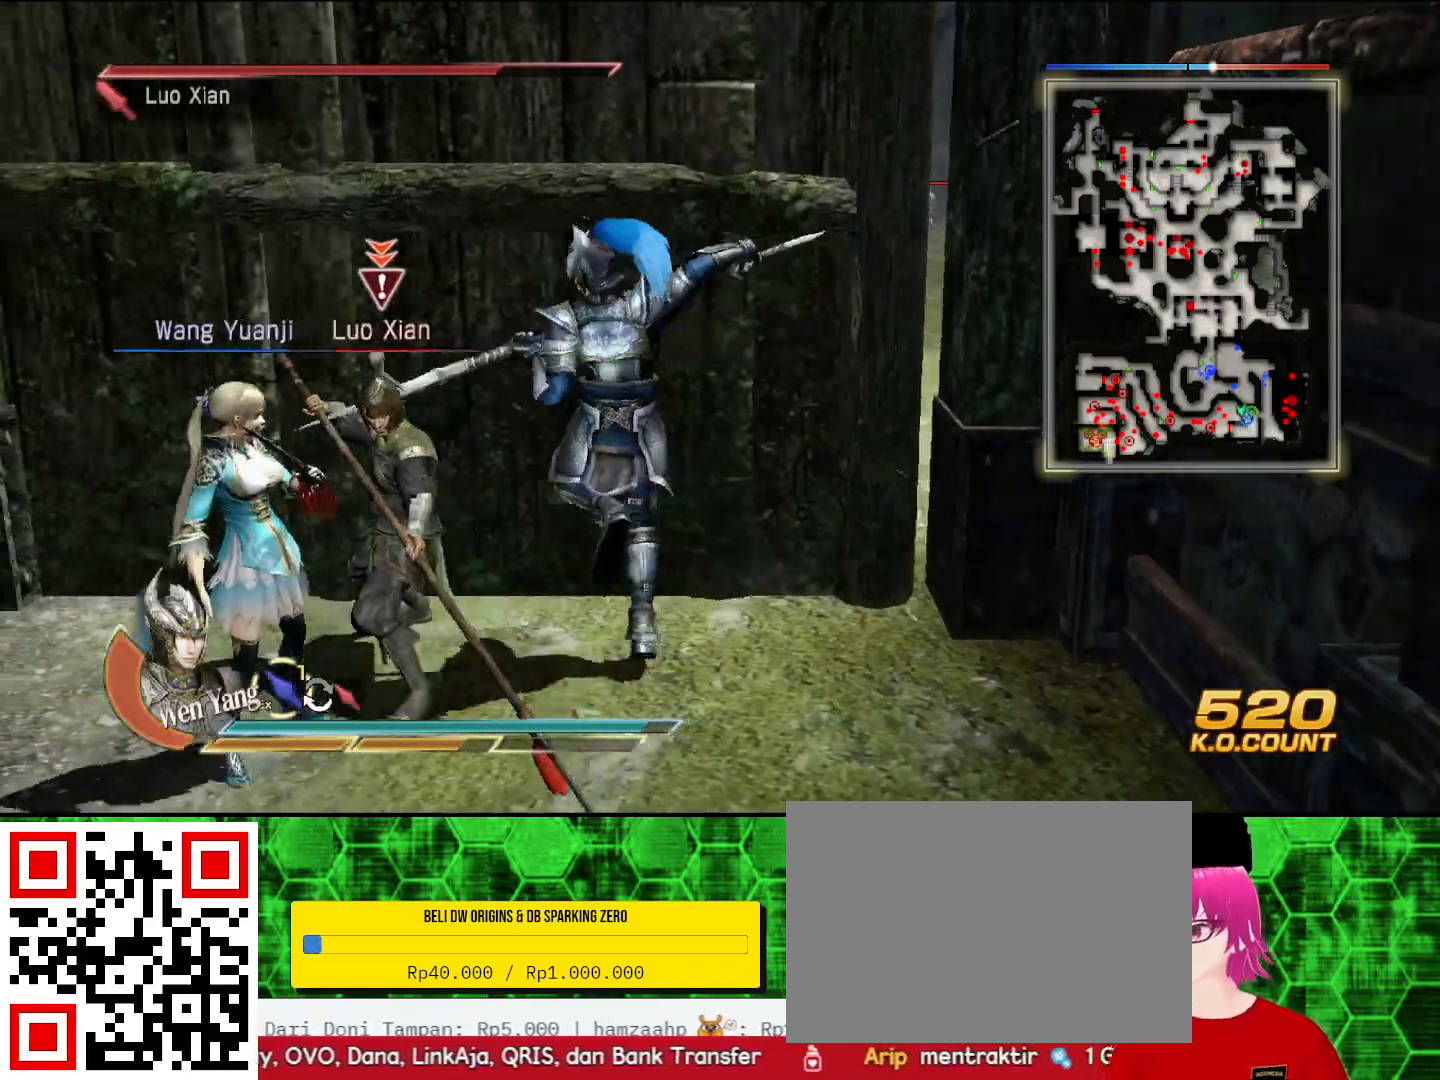
{"buttons": [], "left_stick": "left", "right_stick": "center", "events": [[33, "SQUARE", "up"], [200, "SQUARE", "down"], [233, "SQUARE", "up"], [267, "SQUARE", "down"], [300, "SQUARE", "up"], [367, "SQUARE", "down"], [433, "SQUARE", "up"]]}
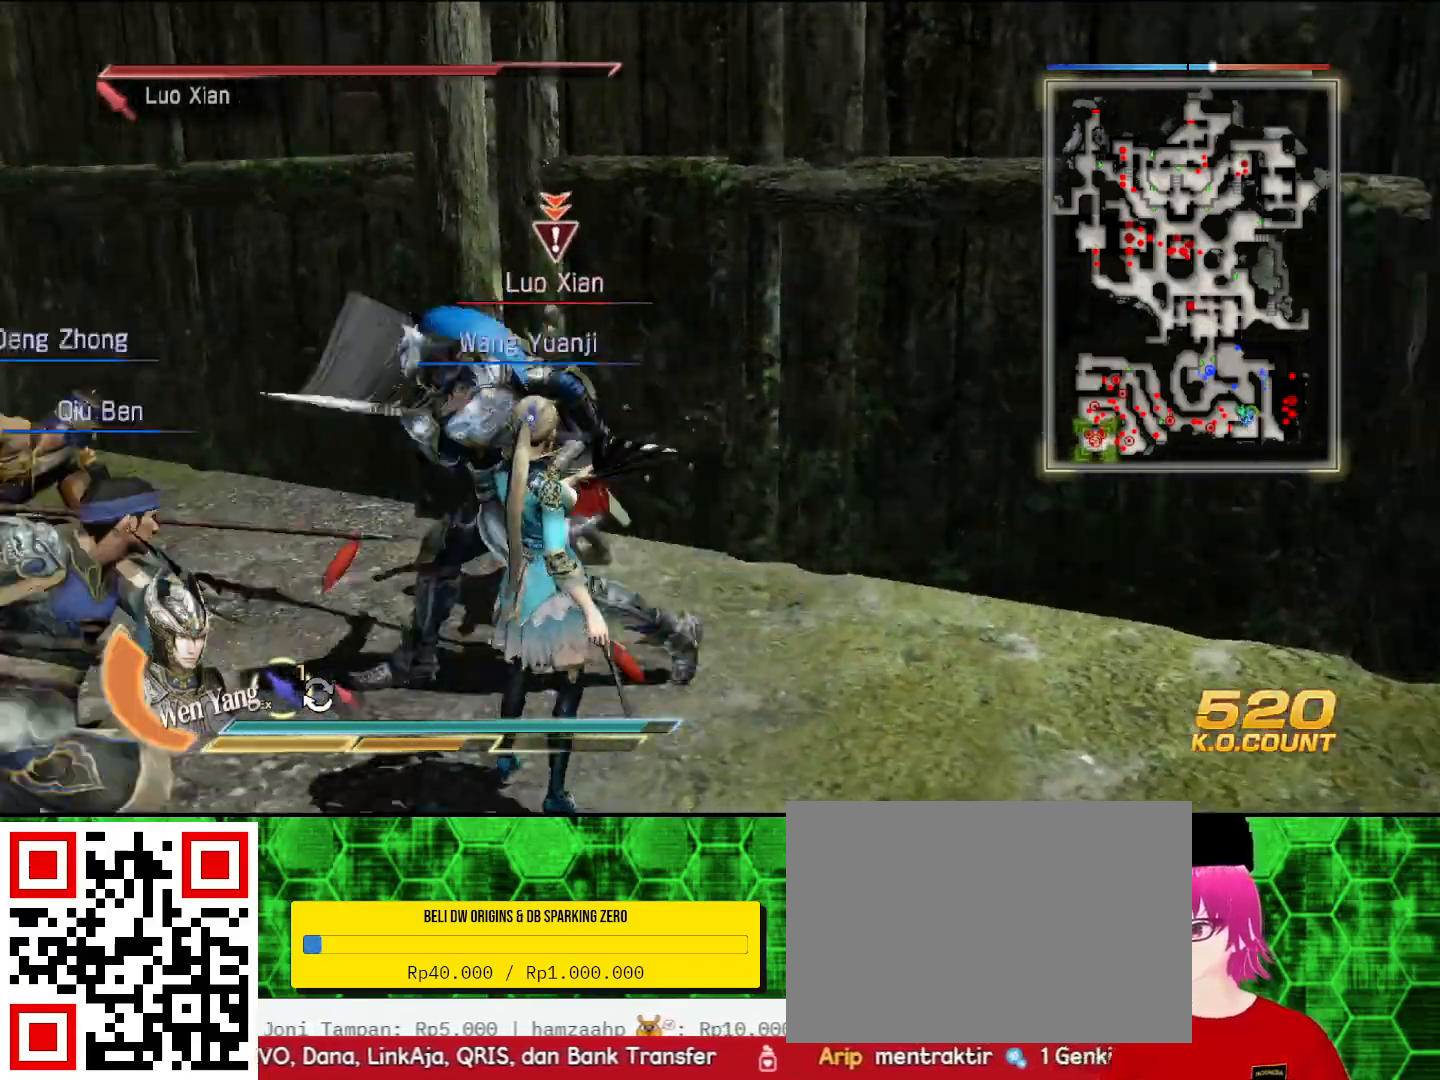
{"buttons": ["TRIANGLE"], "left_stick": "right", "right_stick": "center", "events": [[133, "TRIANGLE", "down"], [233, "TRIANGLE", "up"], [267, "left_stick", "up"], [300, "TRIANGLE", "down"], [433, "TRIANGLE", "up"], [433, "left_stick", "right"], [500, "TRIANGLE", "down"]]}
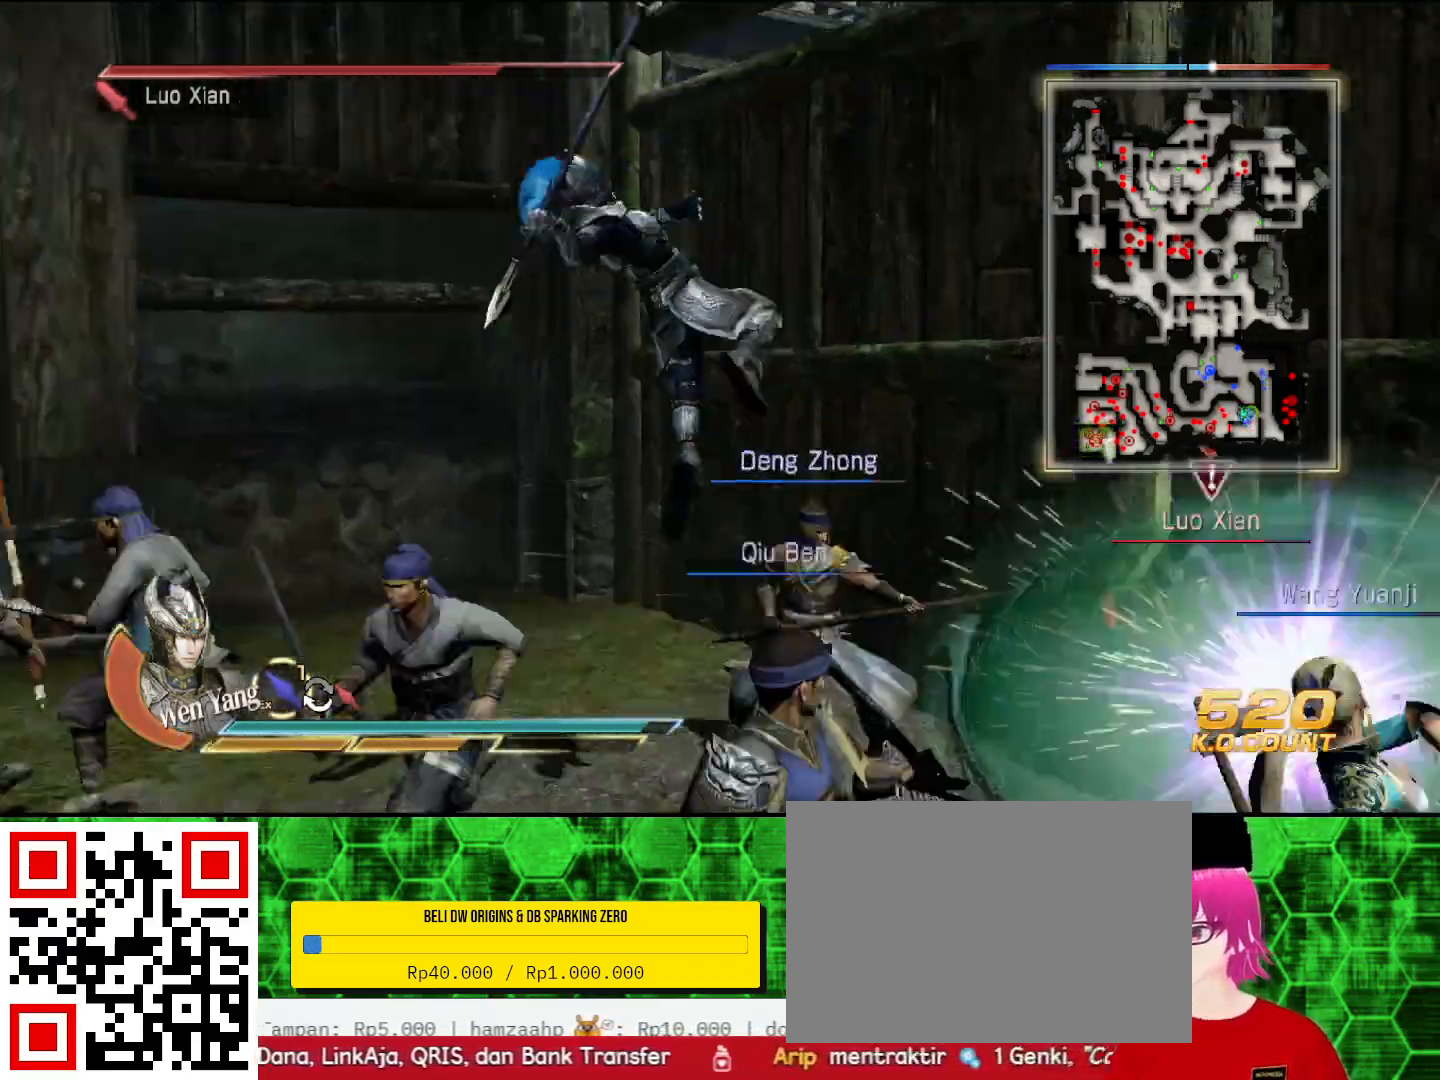
{"buttons": ["TRIANGLE"], "left_stick": "right", "right_stick": "center", "events": [[133, "TRIANGLE", "up"], [167, "TRIANGLE", "down"], [300, "TRIANGLE", "up"], [400, "TRIANGLE", "down"]]}
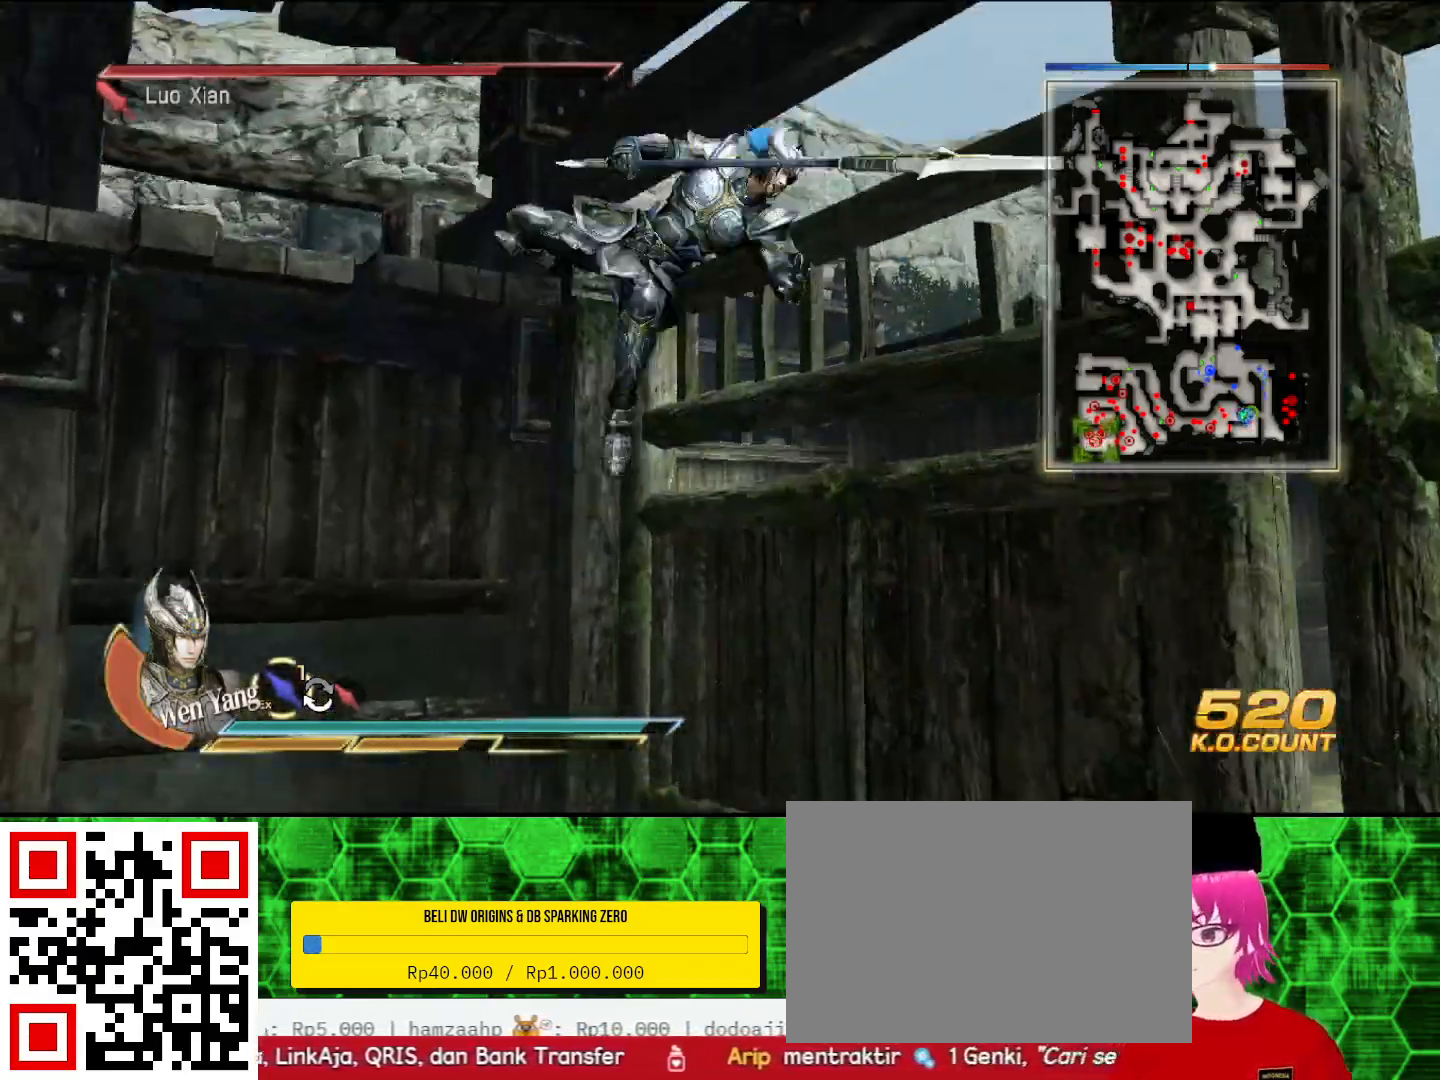
{"buttons": ["TRIANGLE"], "left_stick": "right", "right_stick": "center", "events": [[33, "TRIANGLE", "up"], [100, "TRIANGLE", "down"], [233, "TRIANGLE", "up"], [300, "TRIANGLE", "down"], [433, "TRIANGLE", "up"], [500, "TRIANGLE", "down"]]}
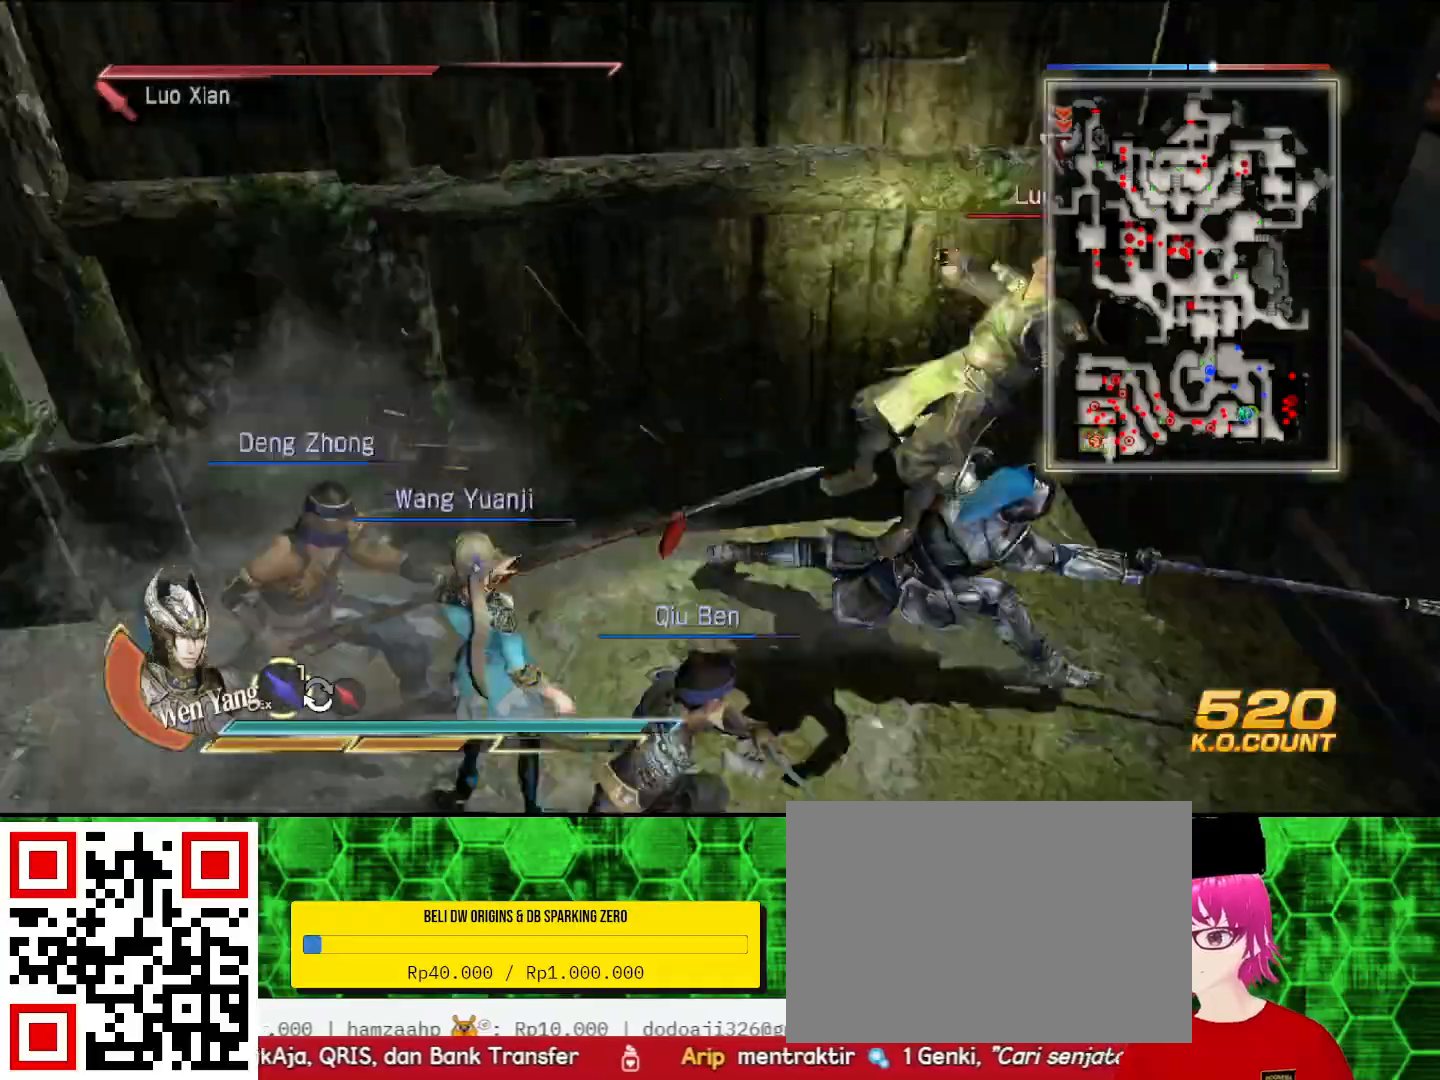
{"buttons": [], "left_stick": "up", "right_stick": "center", "events": [[133, "TRIANGLE", "up"], [200, "TRIANGLE", "down"], [300, "TRIANGLE", "up"], [300, "left_stick", "center"], [500, "left_stick", "up"]]}
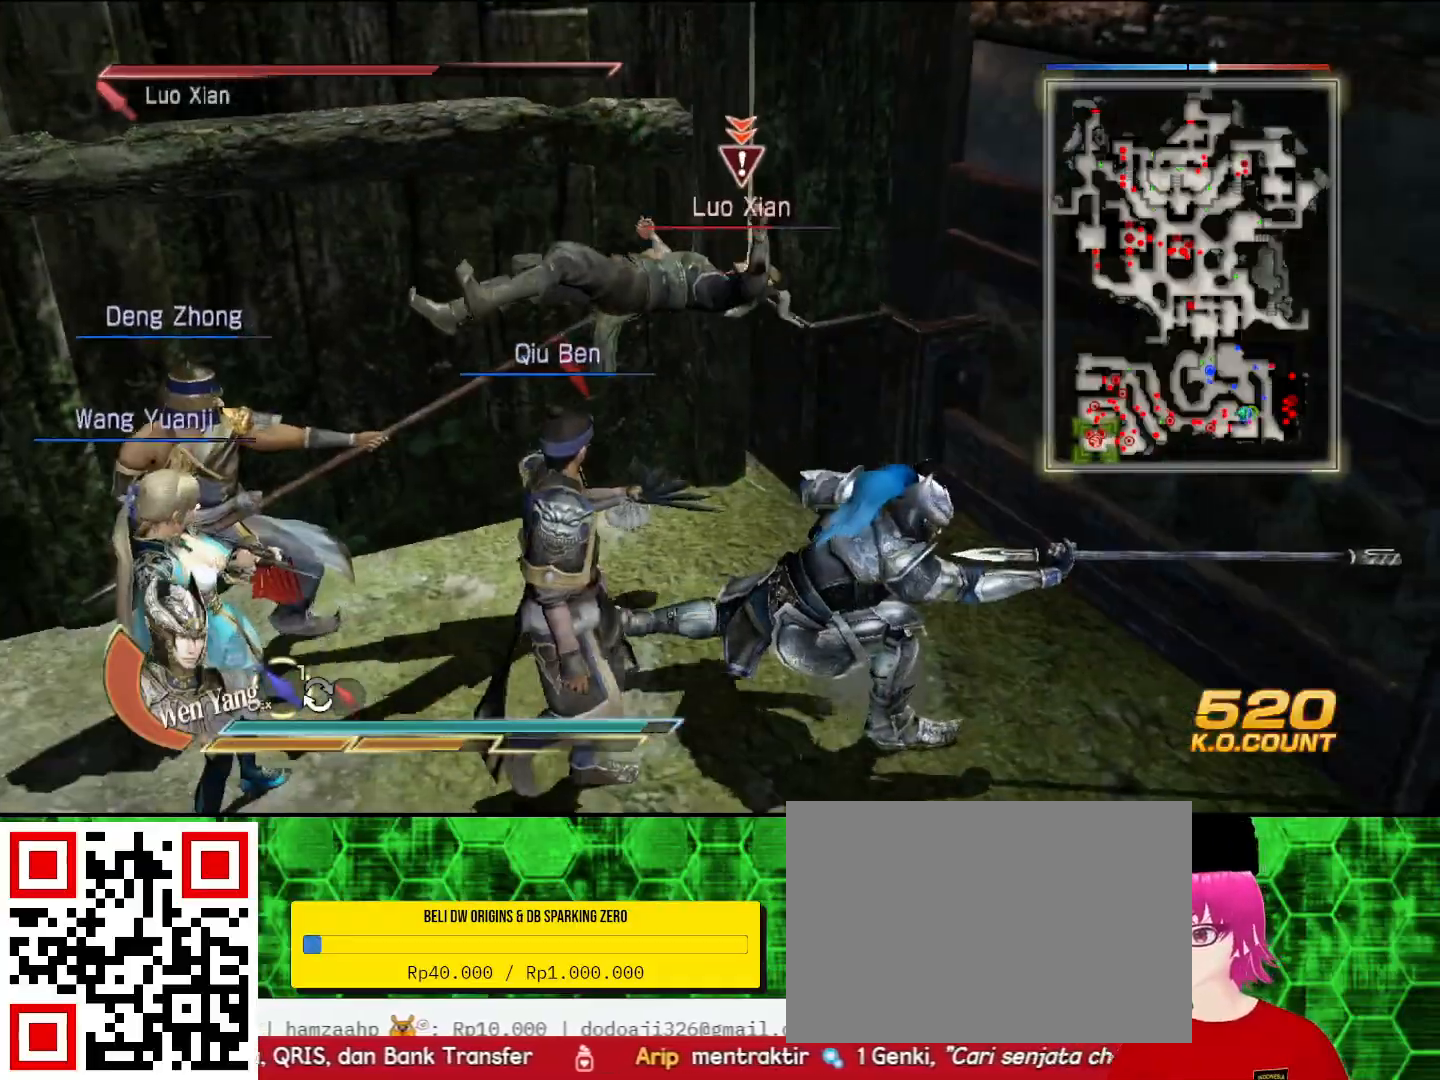
{"buttons": [], "left_stick": "up", "right_stick": "center", "events": [[67, "SQUARE", "down"], [100, "SQUARE", "up"], [133, "SQUARE", "down"], [167, "SQUARE", "up"], [267, "SQUARE", "down"], [300, "SQUARE", "up"], [467, "SQUARE", "down"], [500, "SQUARE", "up"]]}
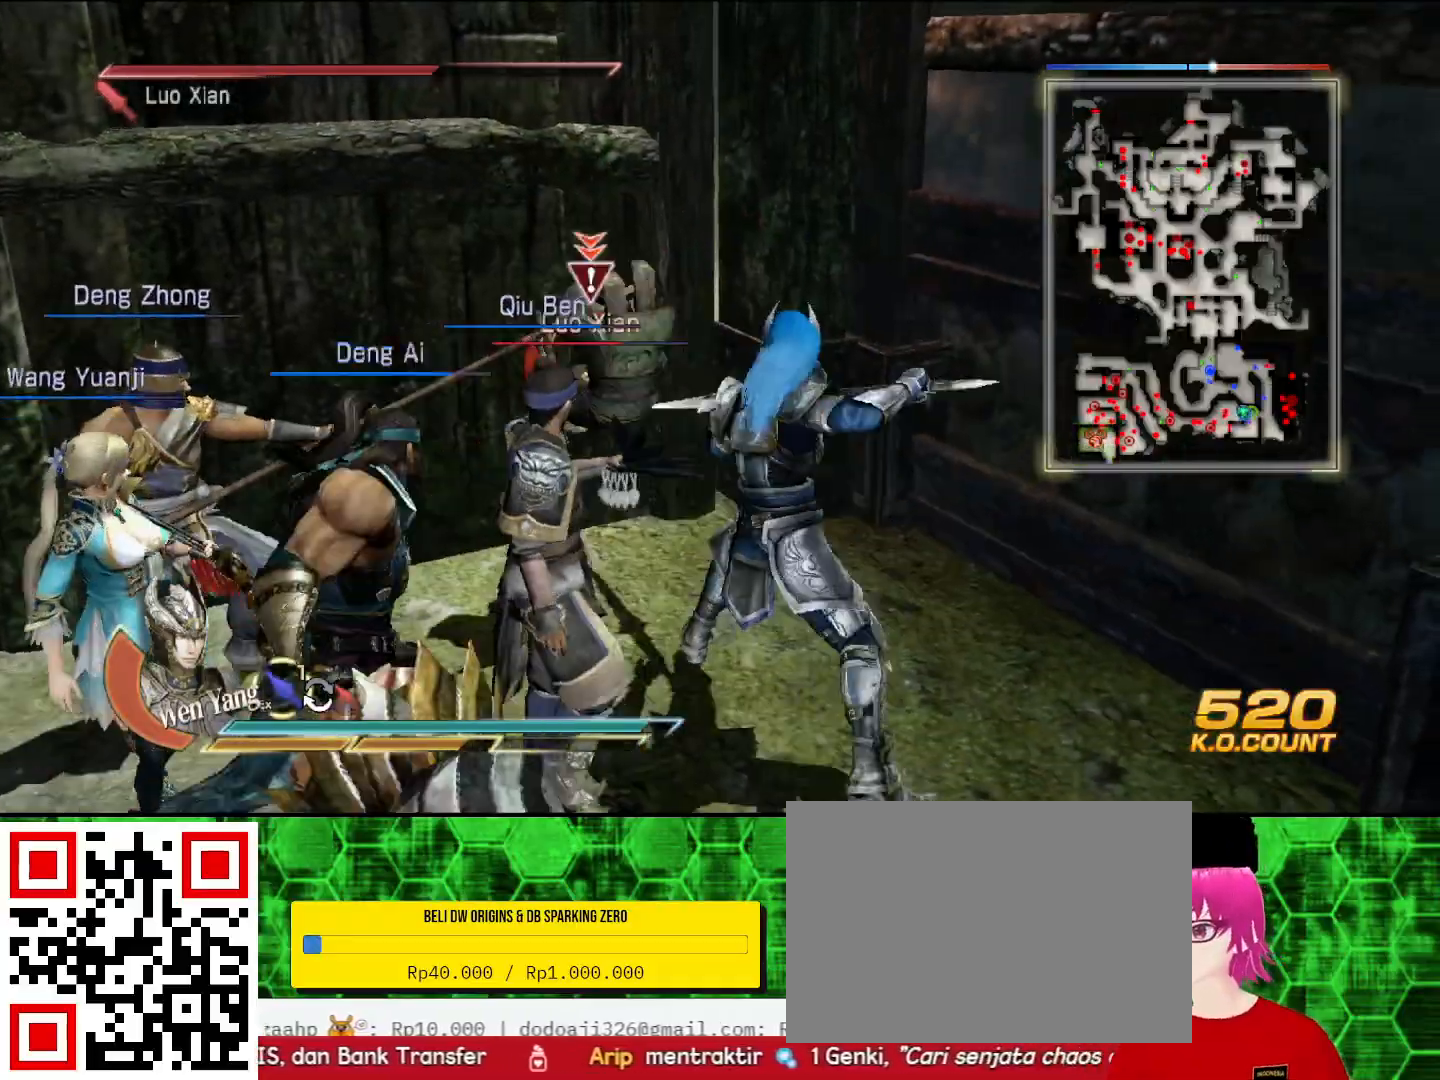
{"buttons": ["SQUARE"], "left_stick": "up", "right_stick": "center", "events": [[167, "SQUARE", "down"], [200, "SQUARE", "up"], [300, "SQUARE", "down"], [333, "SQUARE", "up"], [367, "SQUARE", "down"], [400, "SQUARE", "up"], [467, "SQUARE", "down"]]}
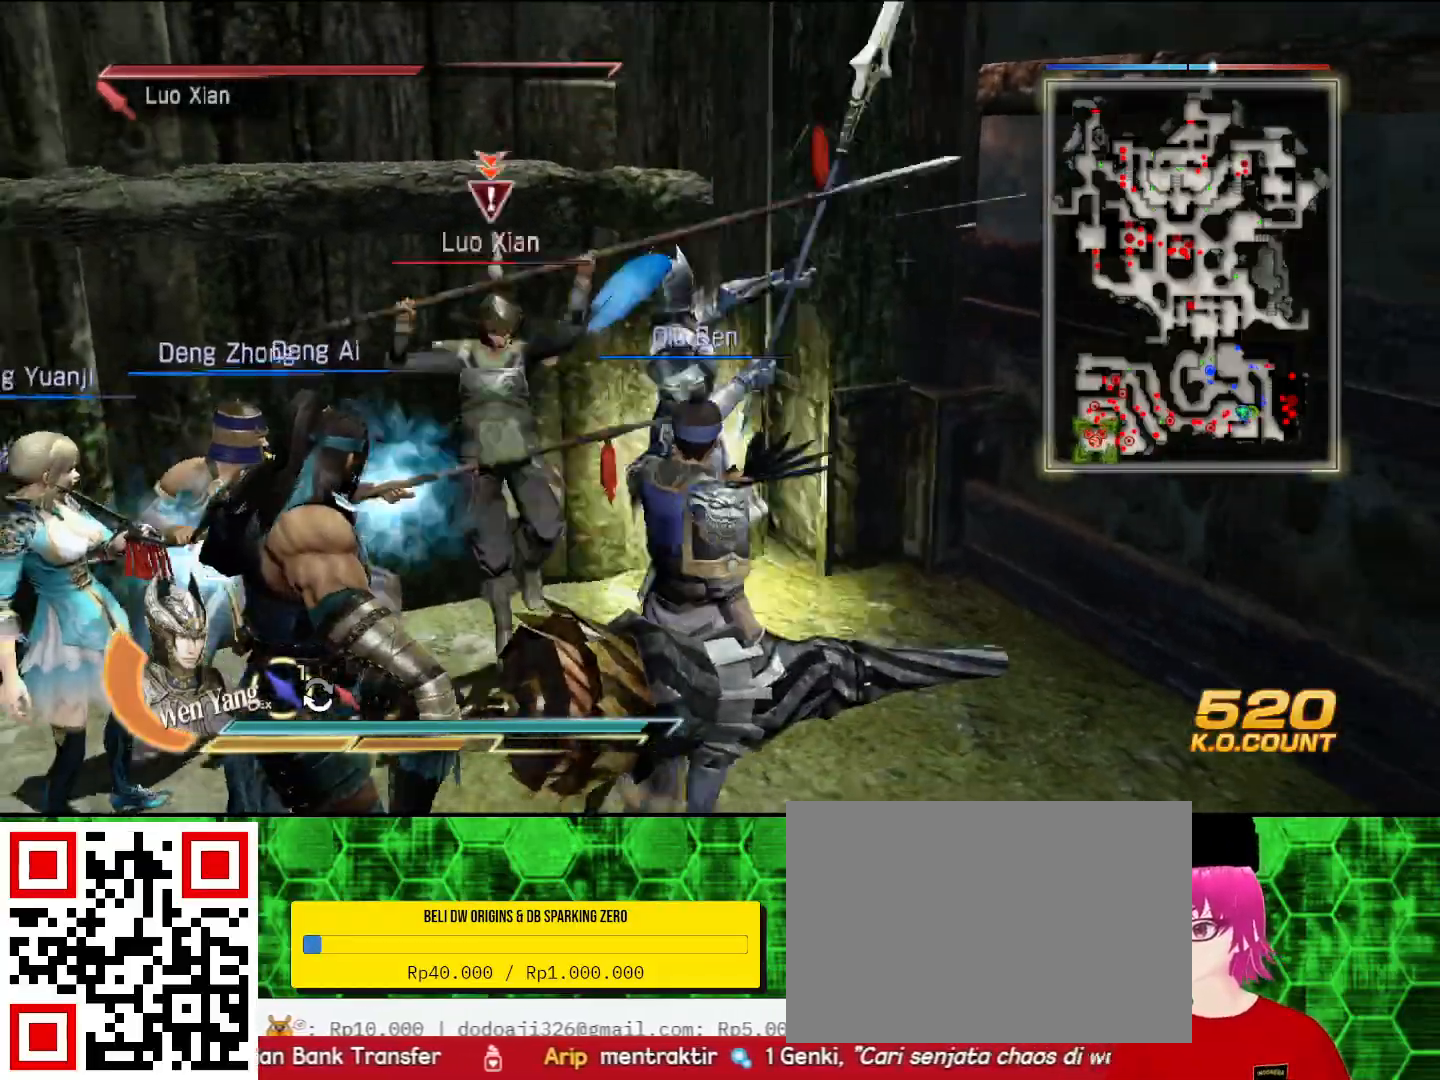
{"buttons": [], "left_stick": "left", "right_stick": "center", "events": [[33, "SQUARE", "up"], [167, "SQUARE", "down"], [233, "SQUARE", "up"], [267, "SQUARE", "down"], [300, "SQUARE", "up"], [400, "SQUARE", "down"], [500, "SQUARE", "up"], [500, "left_stick", "left"]]}
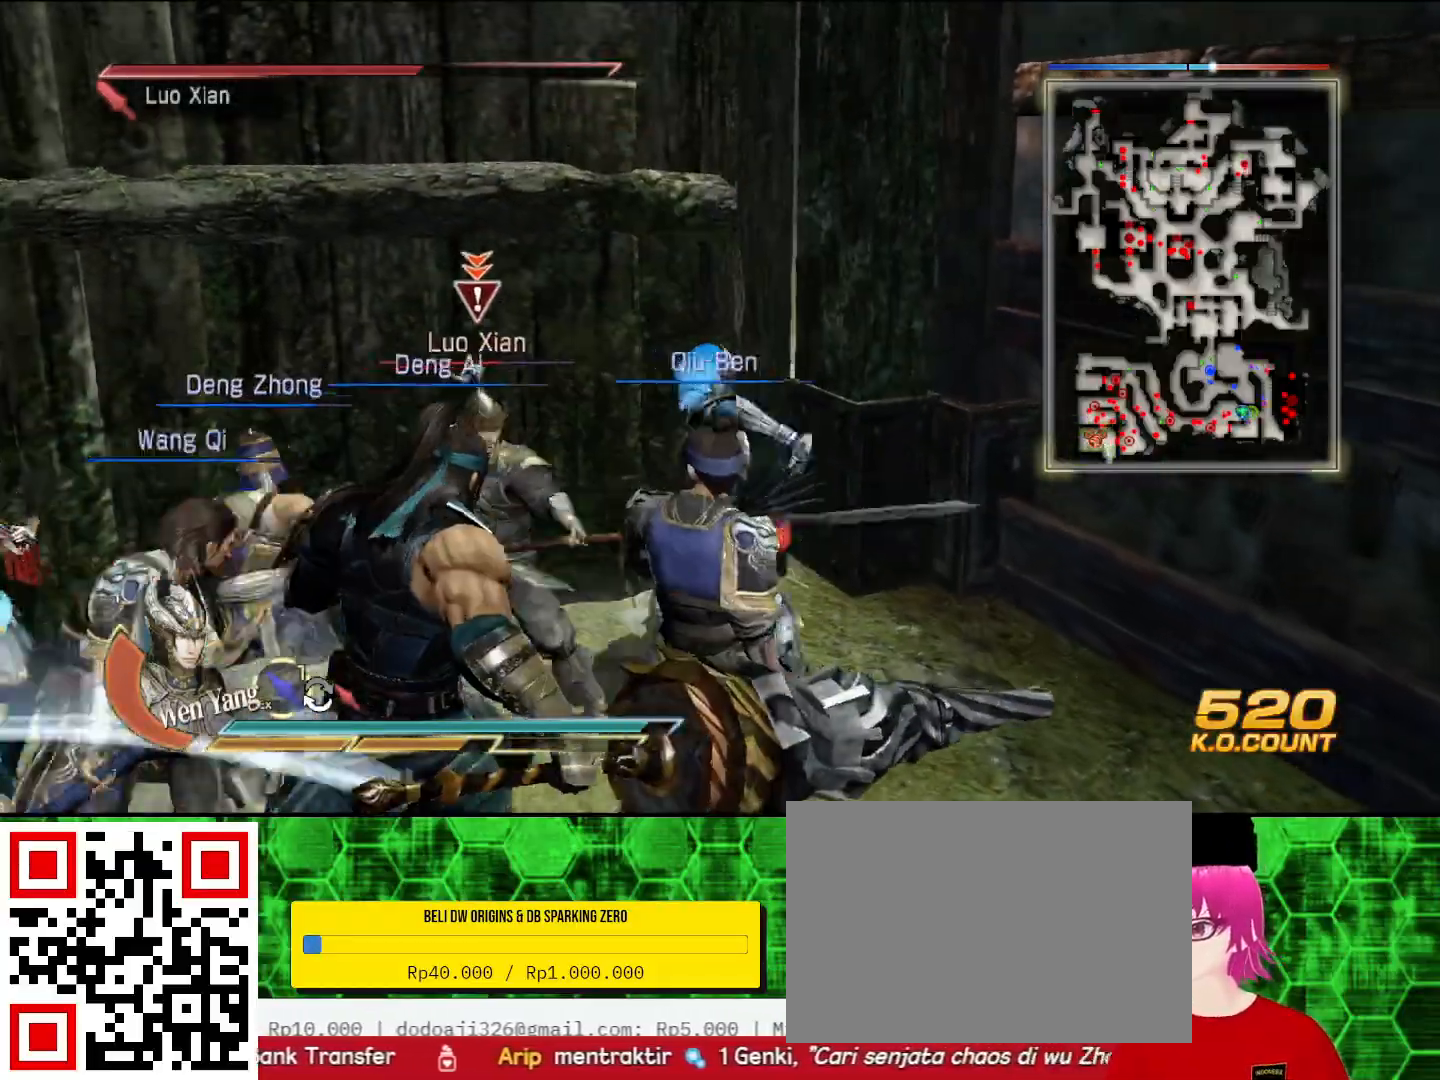
{"buttons": ["SQUARE"], "left_stick": "left", "right_stick": "center", "events": [[267, "SQUARE", "down"], [333, "SQUARE", "up"], [467, "SQUARE", "down"]]}
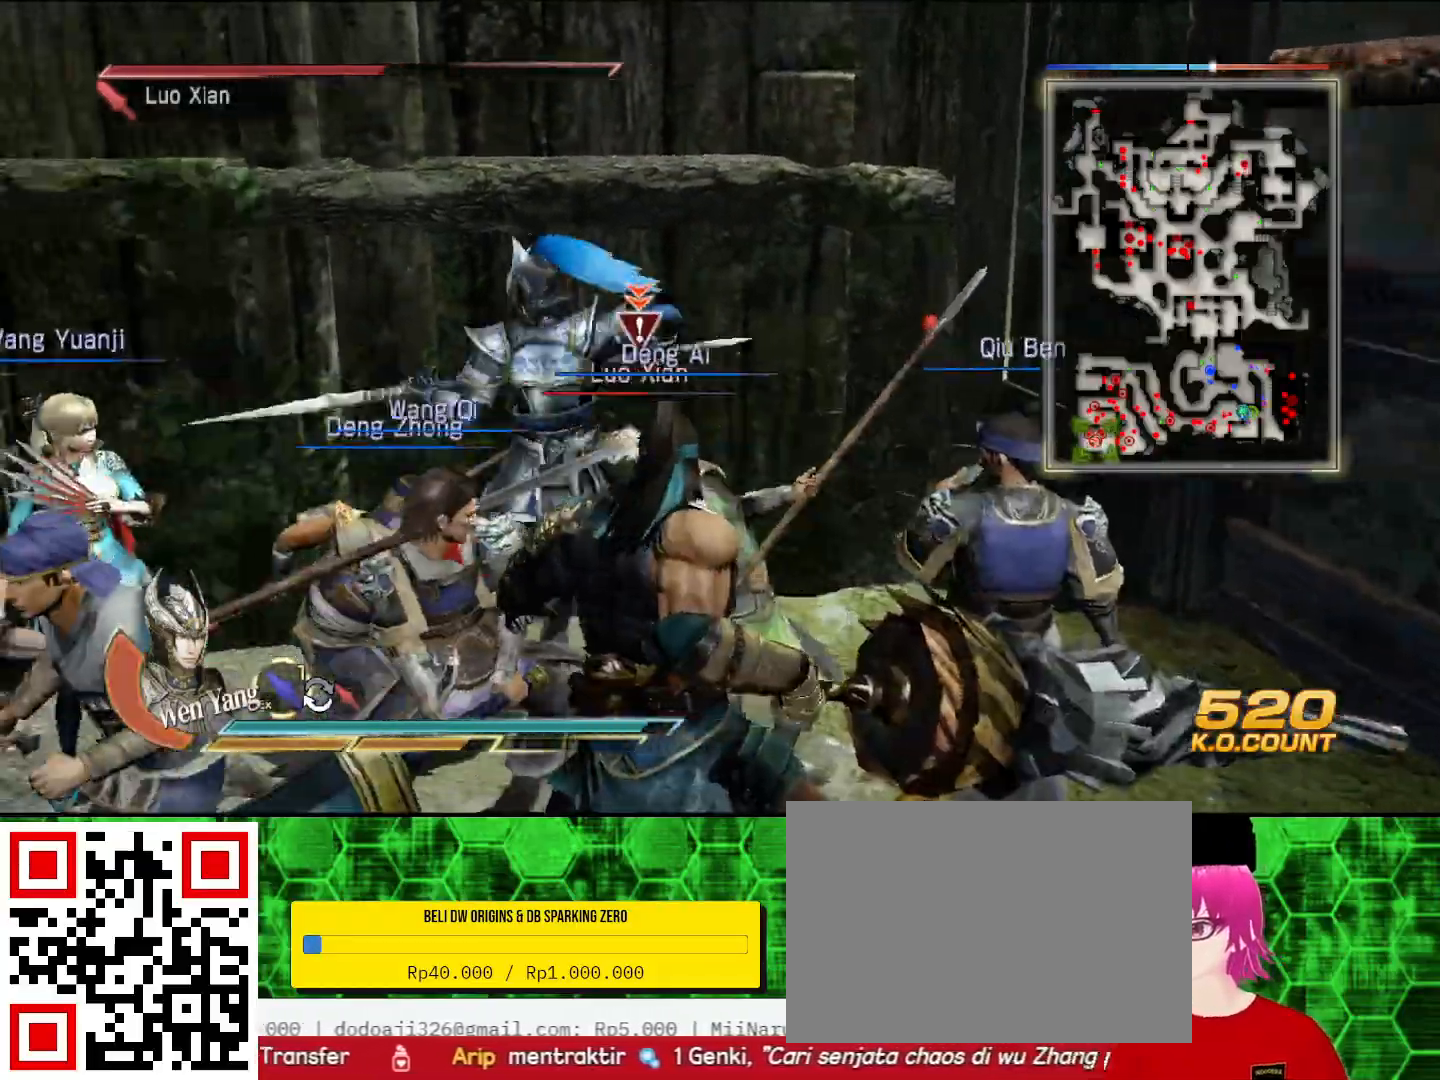
{"buttons": [], "left_stick": "right", "right_stick": "center", "events": [[67, "SQUARE", "up"], [200, "SQUARE", "down"], [233, "SQUARE", "up"], [233, "left_stick", "down"], [433, "SQUARE", "down"], [467, "SQUARE", "up"], [467, "left_stick", "right"]]}